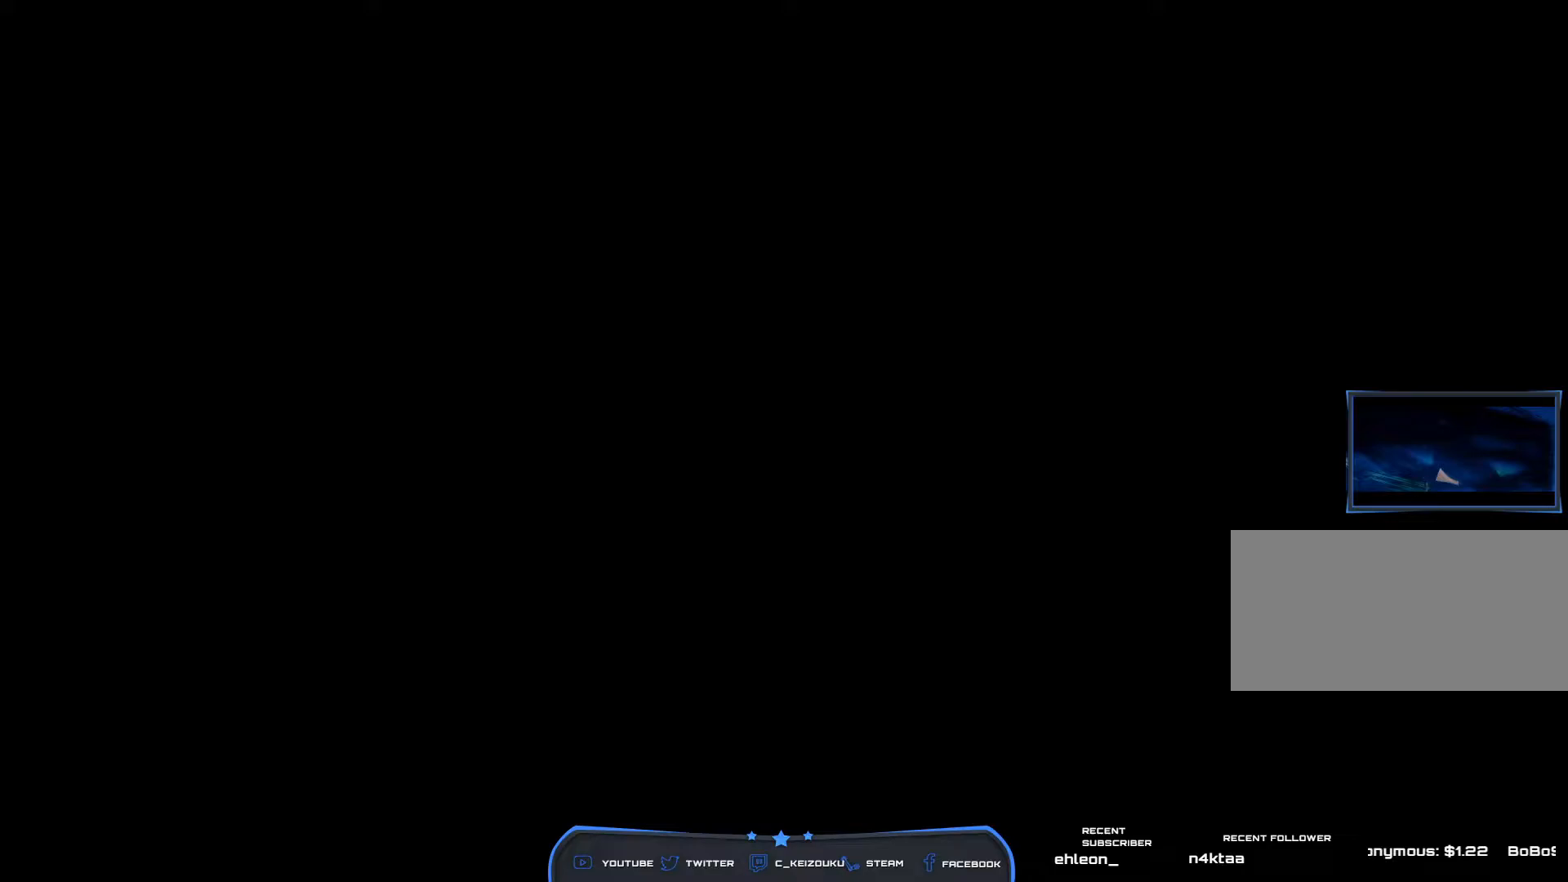
Gameplay with keyboard and mouse; each line is a JSON object with the keys and mouse buttons held at the frame after it. "events" lists presses ("down") and releases ("up") of "a", "ctrl", "d", "e", "f", "q", "r", "s", "shift", "space", "tab", "w", "mouse_left", "mouse_wheel", "mouse_right", "mouse_mb4" and "mouse_mb5" between this image and that frame as [ms after this image, input, new state], when the widget could be followed in between. "mouse_left", "mouse_wheel", "mouse_right", "mouse_mb4", "mouse_mb5" = the "left", "wheel", "right", "mb4", "mb5" buttons of the "mouse" list. No other keys are recorded. "wheel" means that the mouse wheel is clicked or scrolled. Mouse movement is not recorded.
{"keys": [], "mouse": [], "events": []}
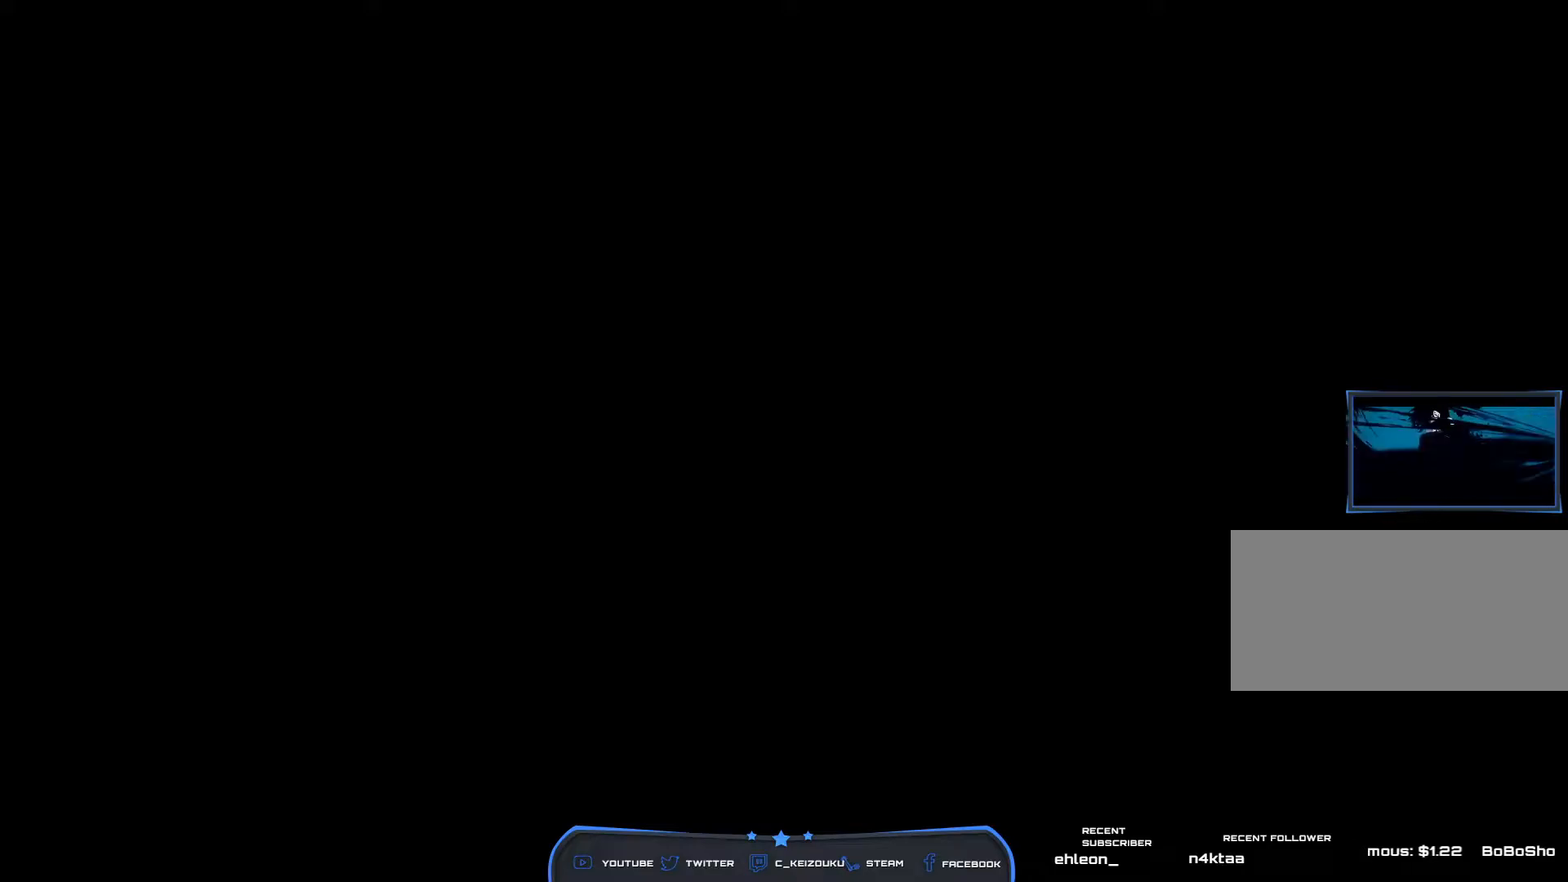
{"keys": [], "mouse": [], "events": []}
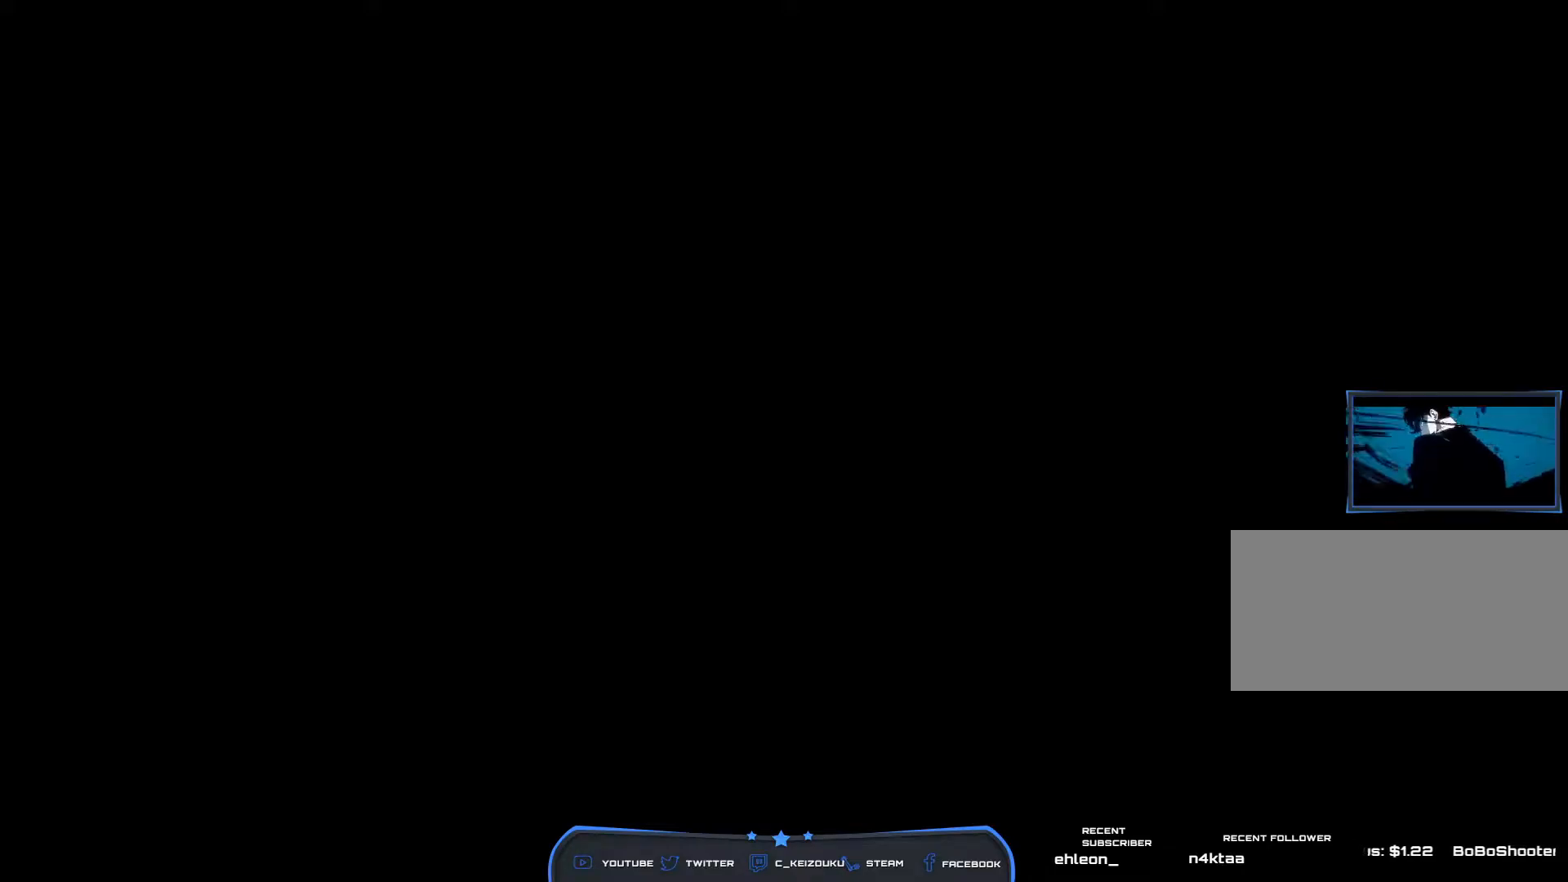
{"keys": [], "mouse": [], "events": []}
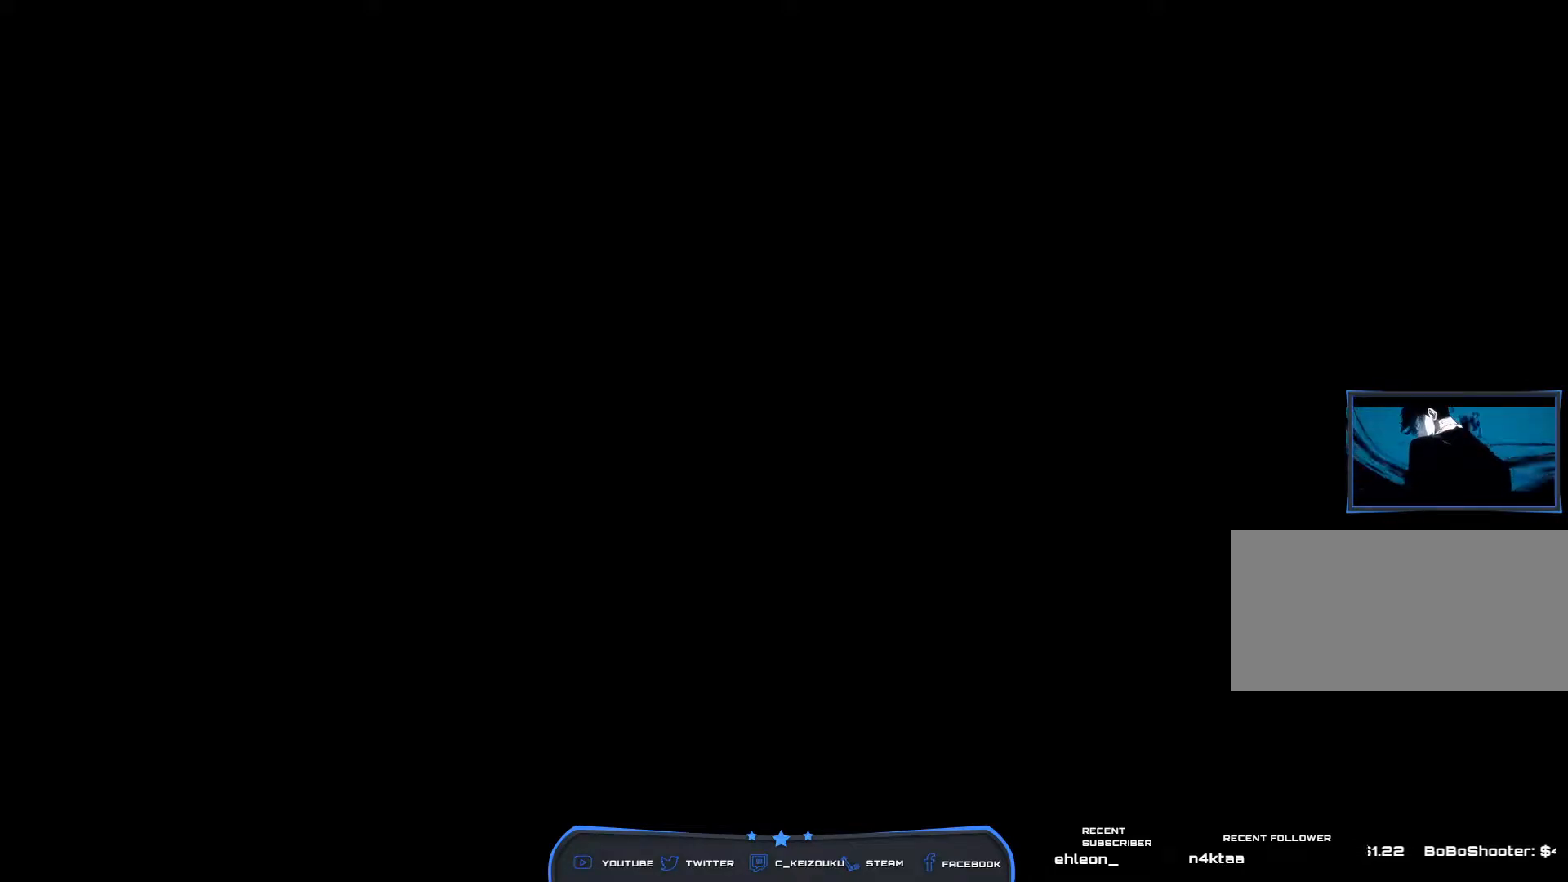
{"keys": [], "mouse": [], "events": []}
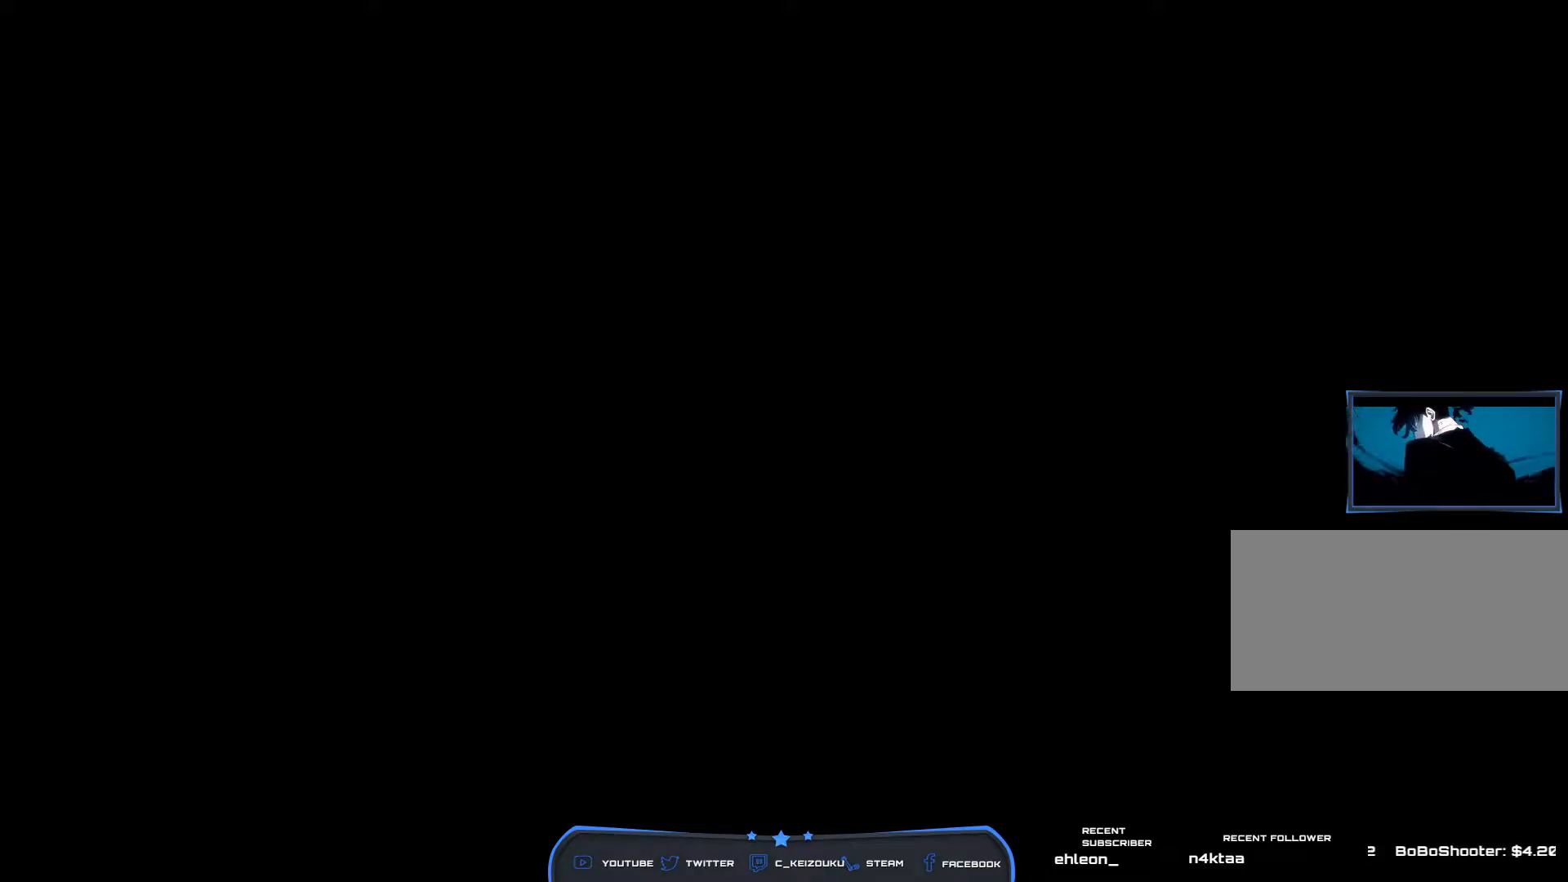
{"keys": [], "mouse": ["wheel"], "events": [[483, "mouse_wheel", "down"]]}
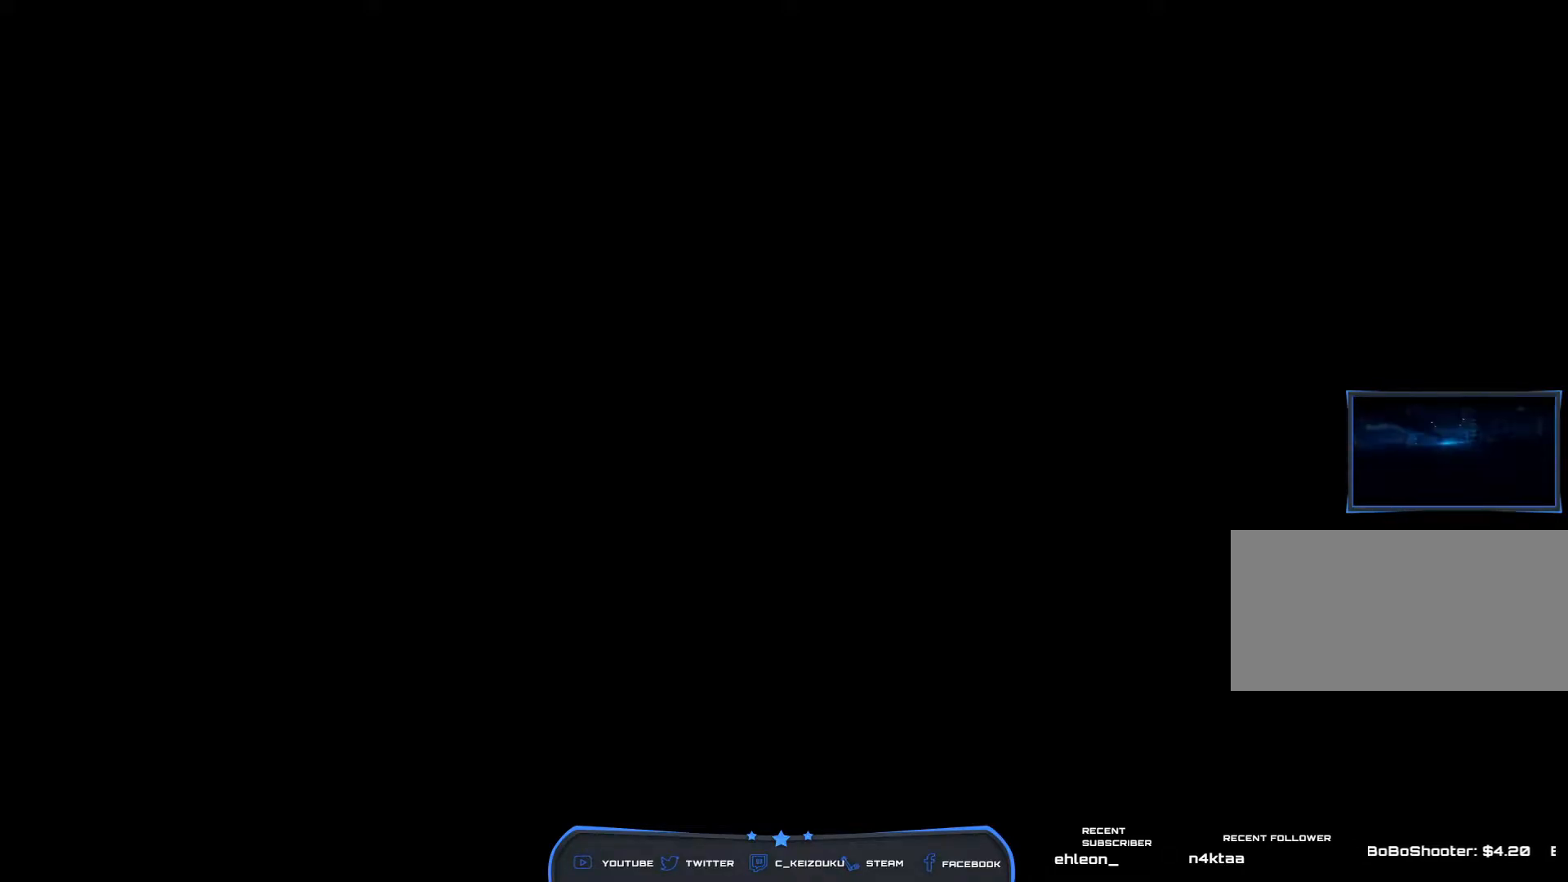
{"keys": [], "mouse": [], "events": [[117, "mouse_wheel", "up"]]}
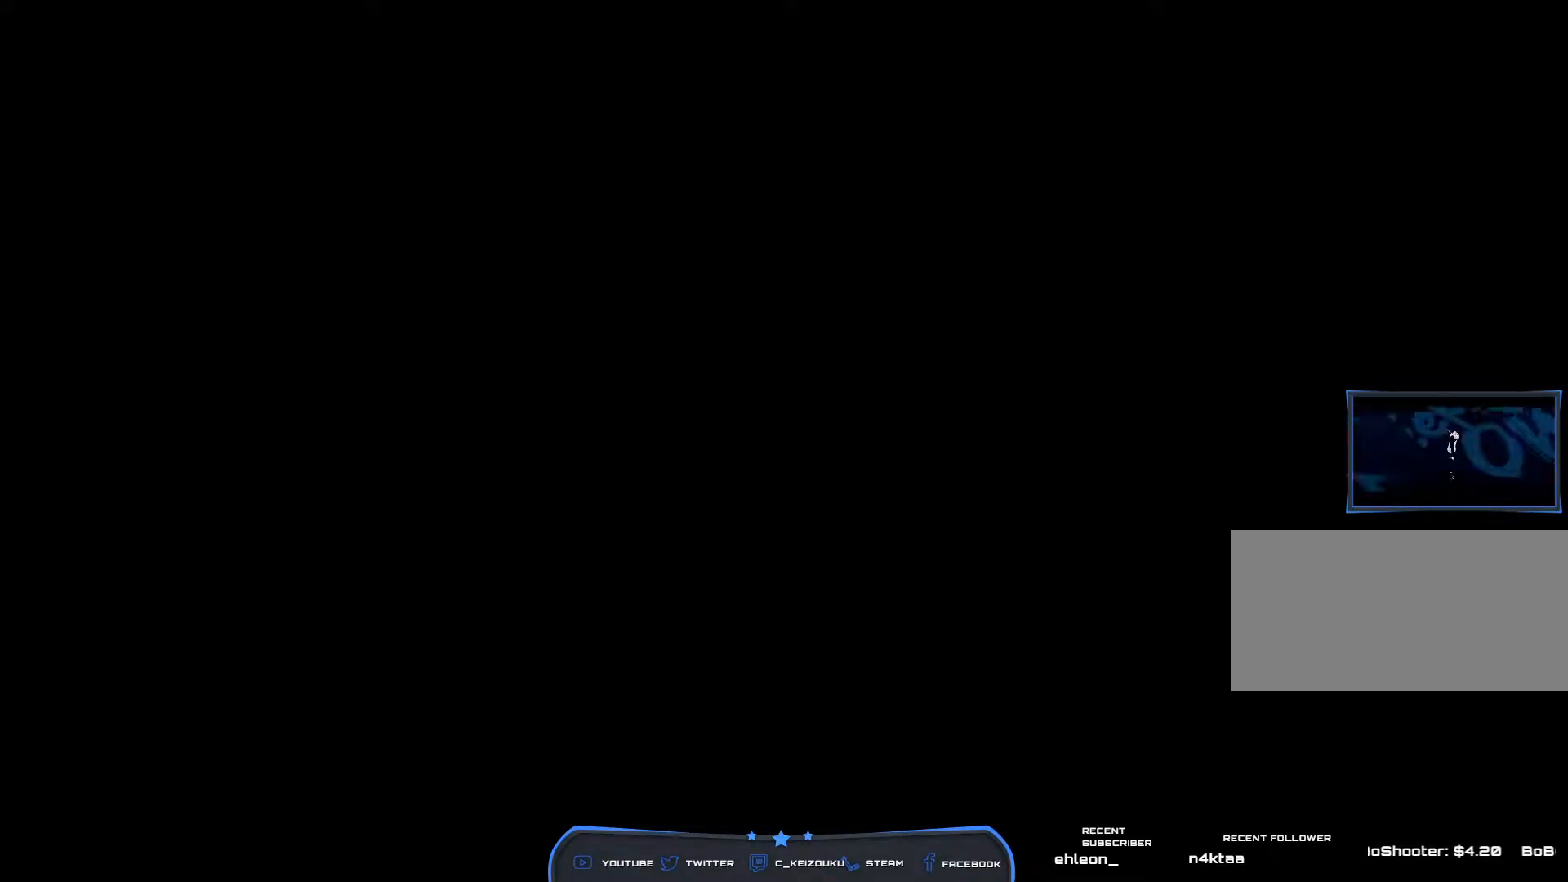
{"keys": [], "mouse": [], "events": []}
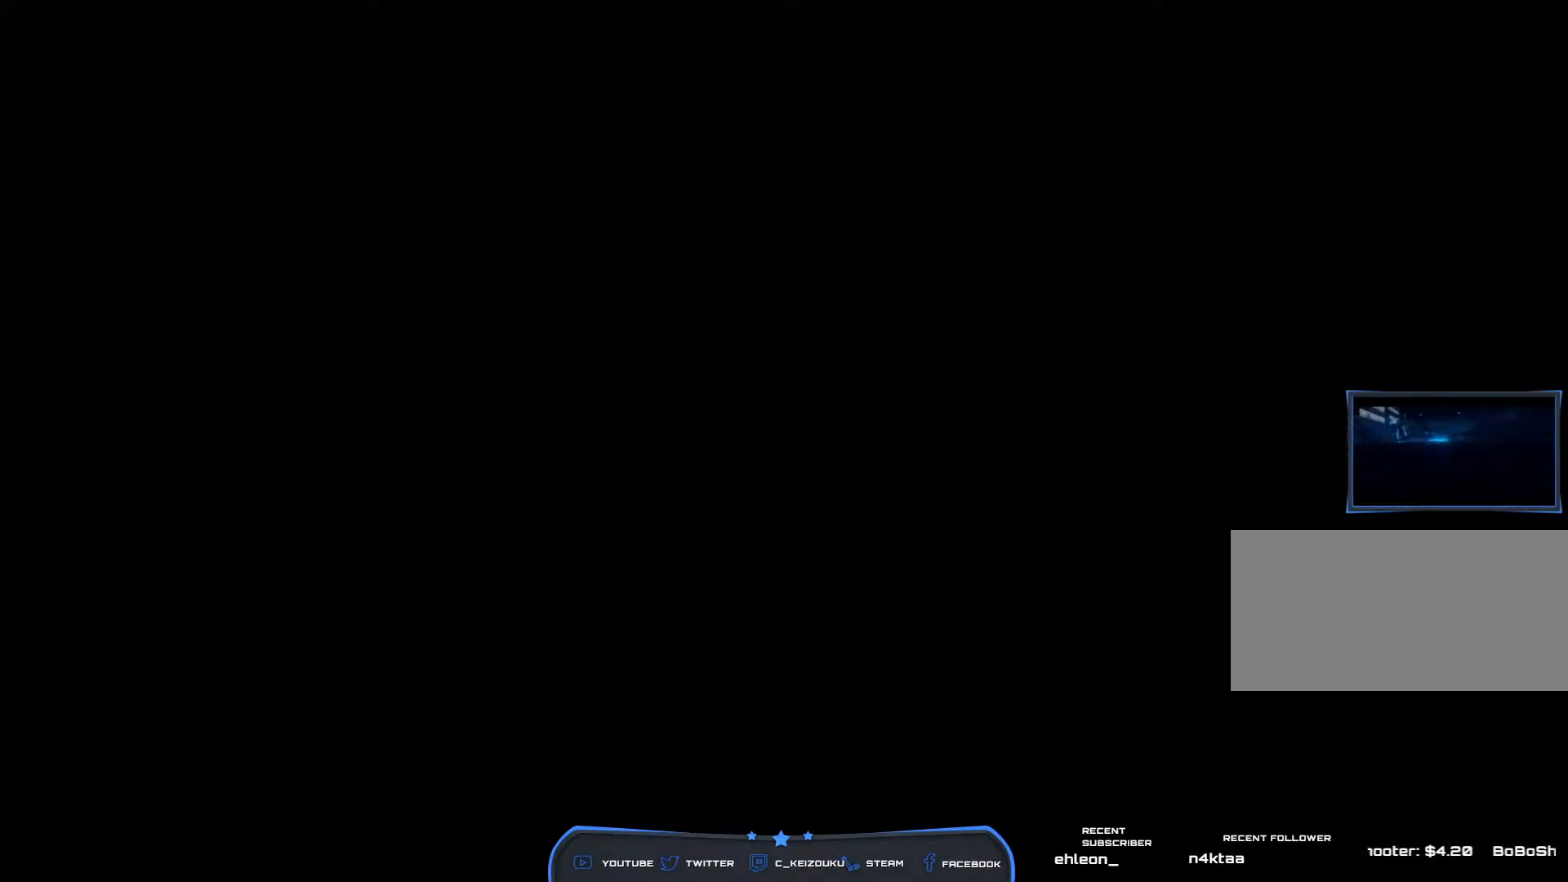
{"keys": [], "mouse": ["wheel"], "events": [[333, "mouse_wheel", "down"]]}
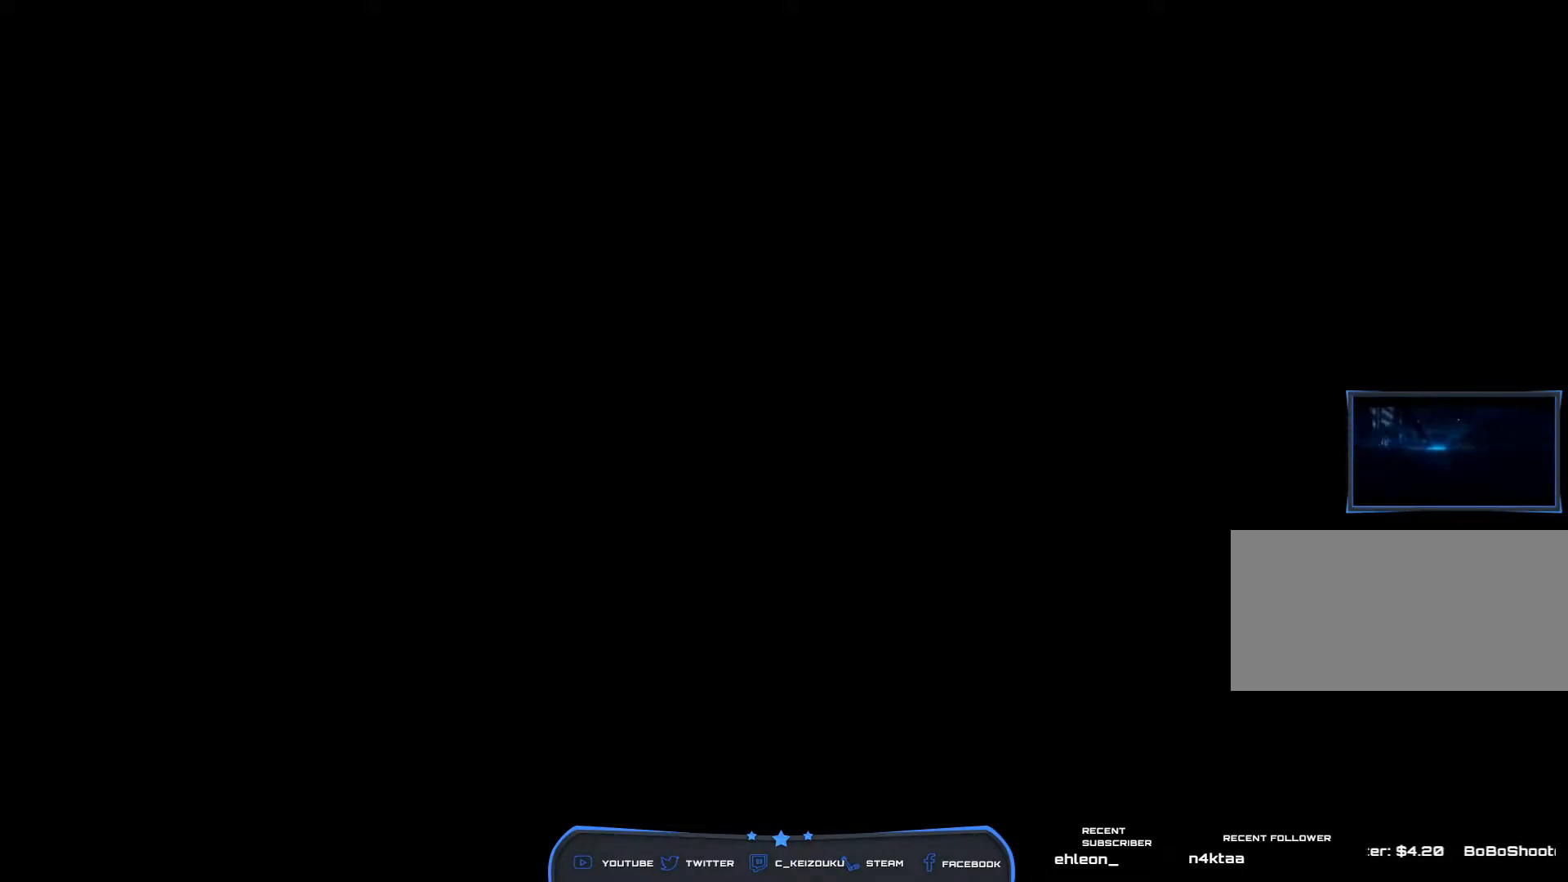
{"keys": [], "mouse": ["wheel"], "events": []}
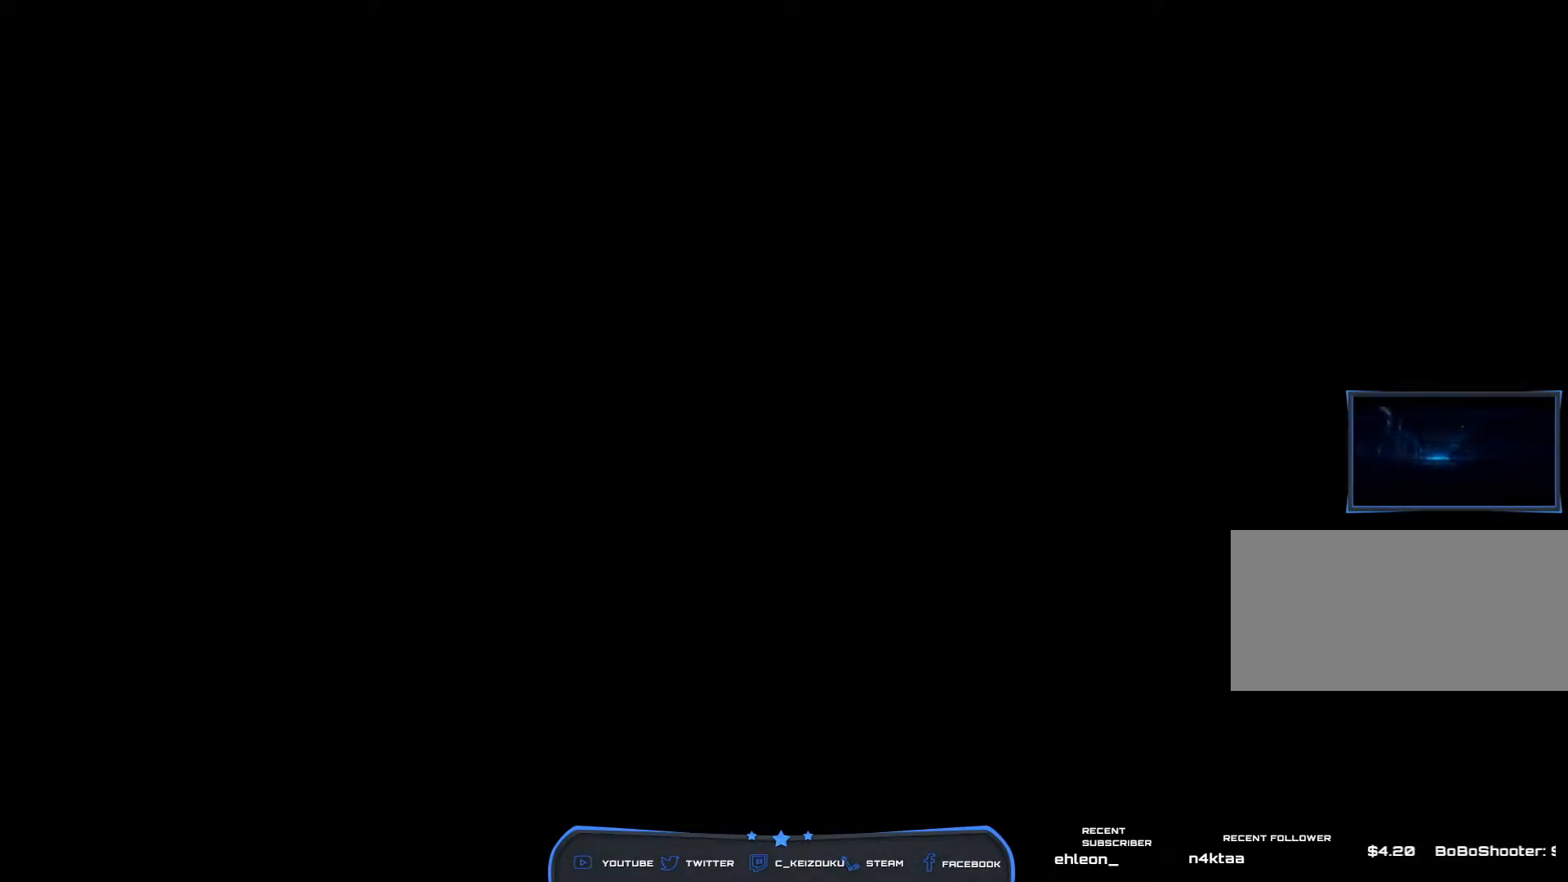
{"keys": [], "mouse": ["wheel"], "events": []}
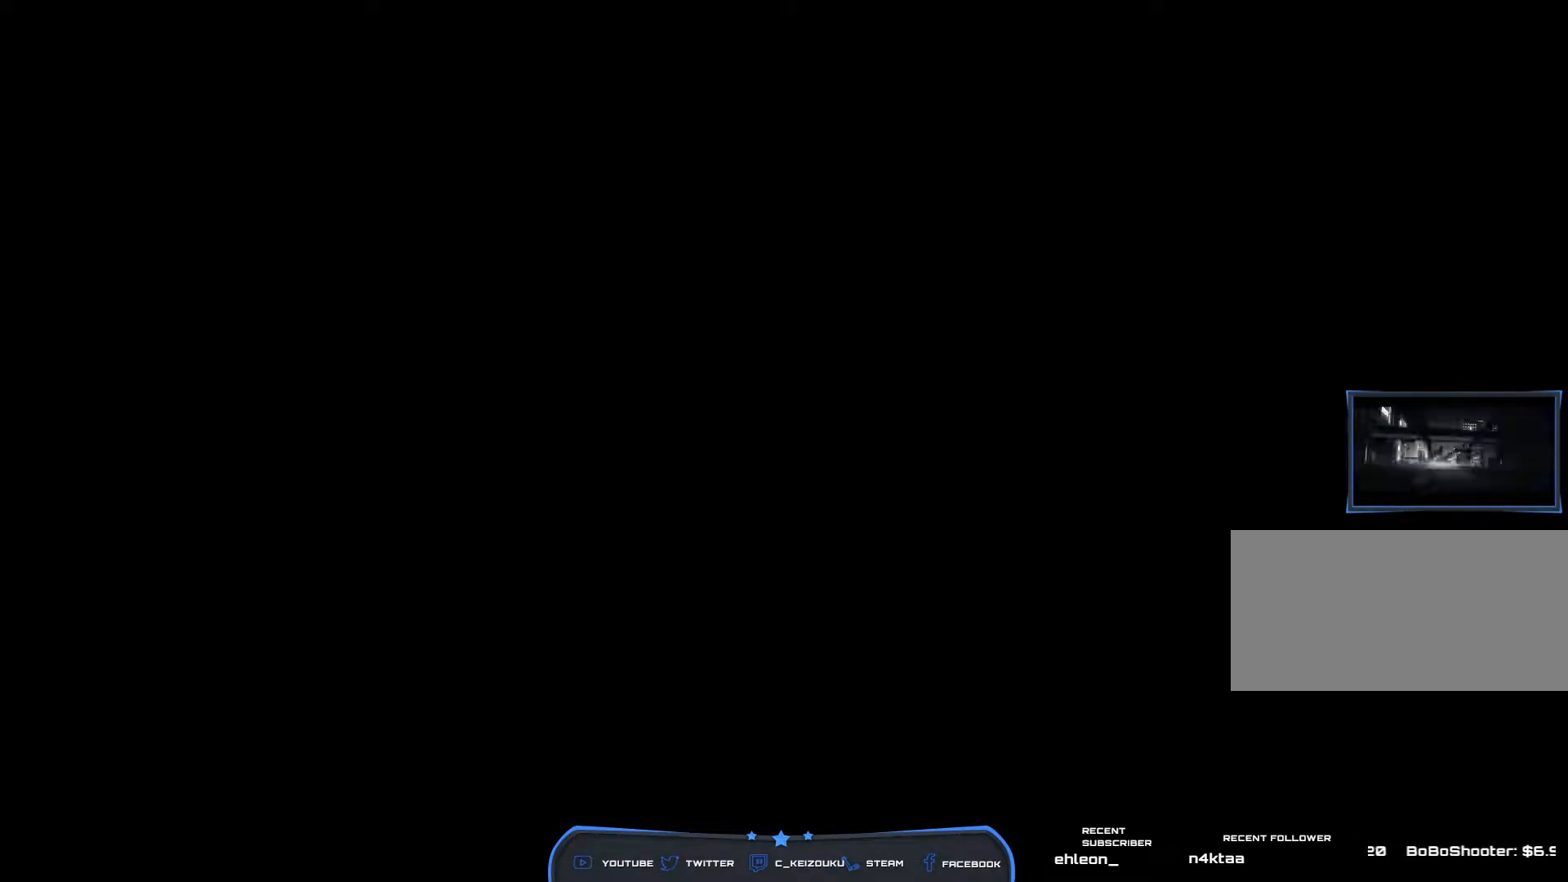
{"keys": [], "mouse": ["wheel"], "events": []}
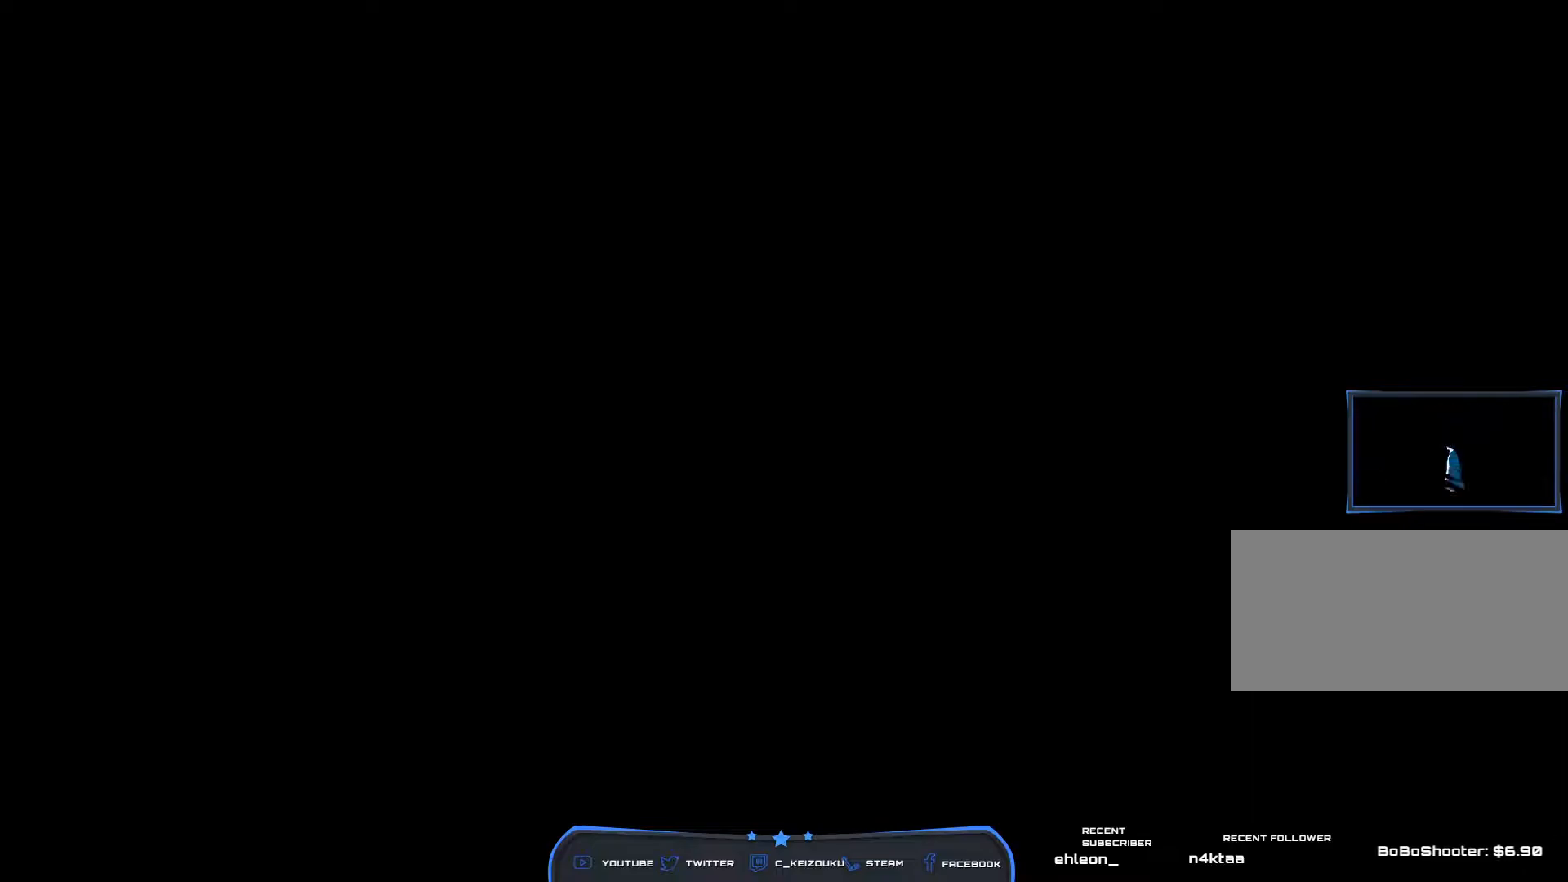
{"keys": [], "mouse": ["wheel"], "events": []}
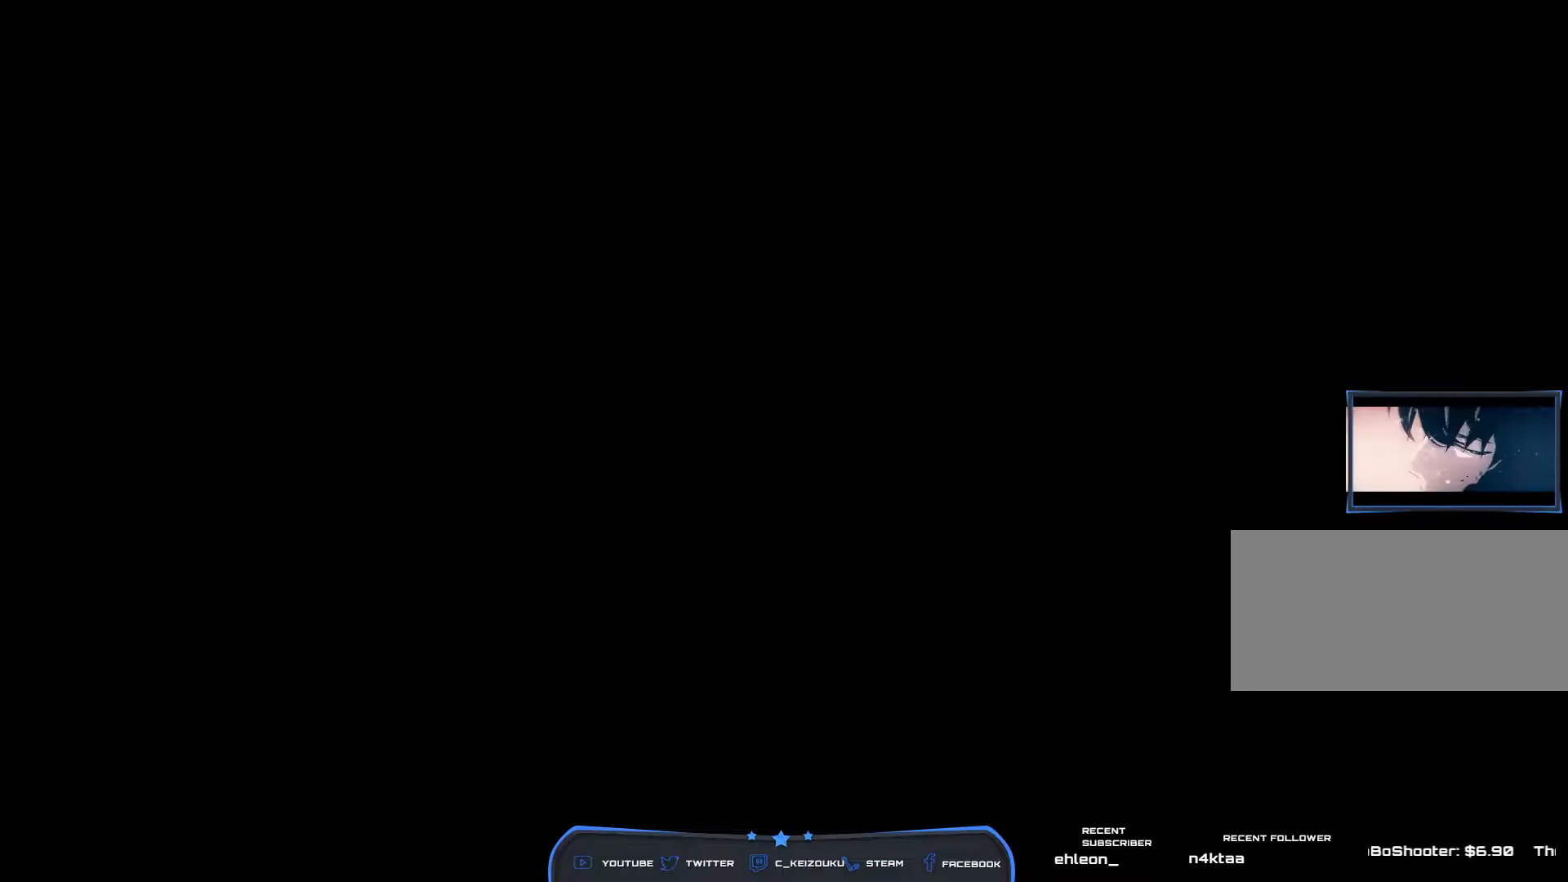
{"keys": [], "mouse": ["wheel"], "events": []}
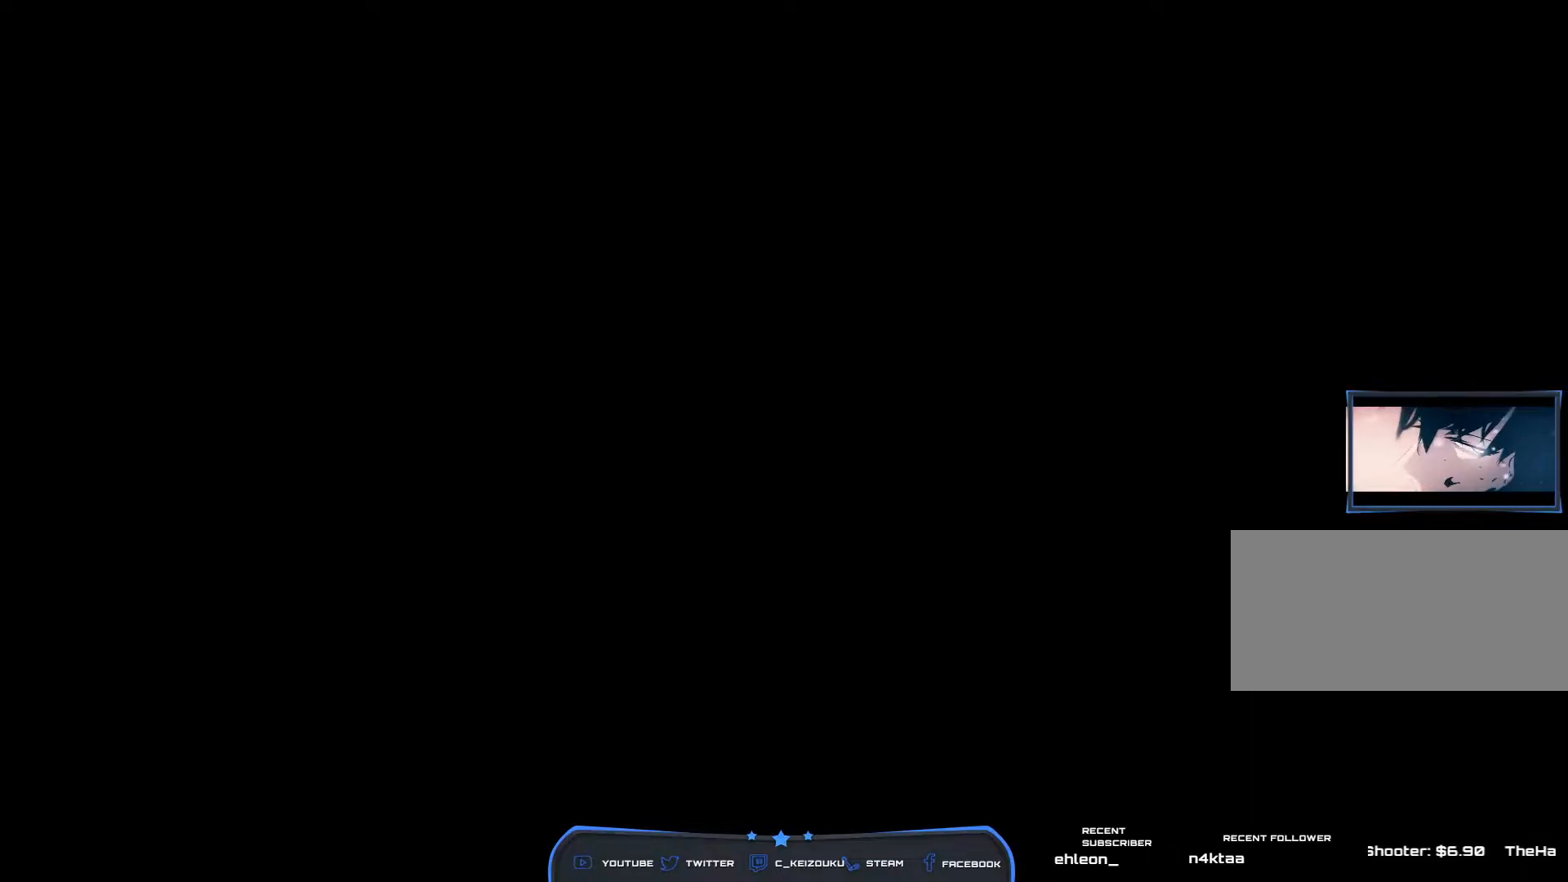
{"keys": [], "mouse": [], "events": [[133, "mouse_wheel", "up"]]}
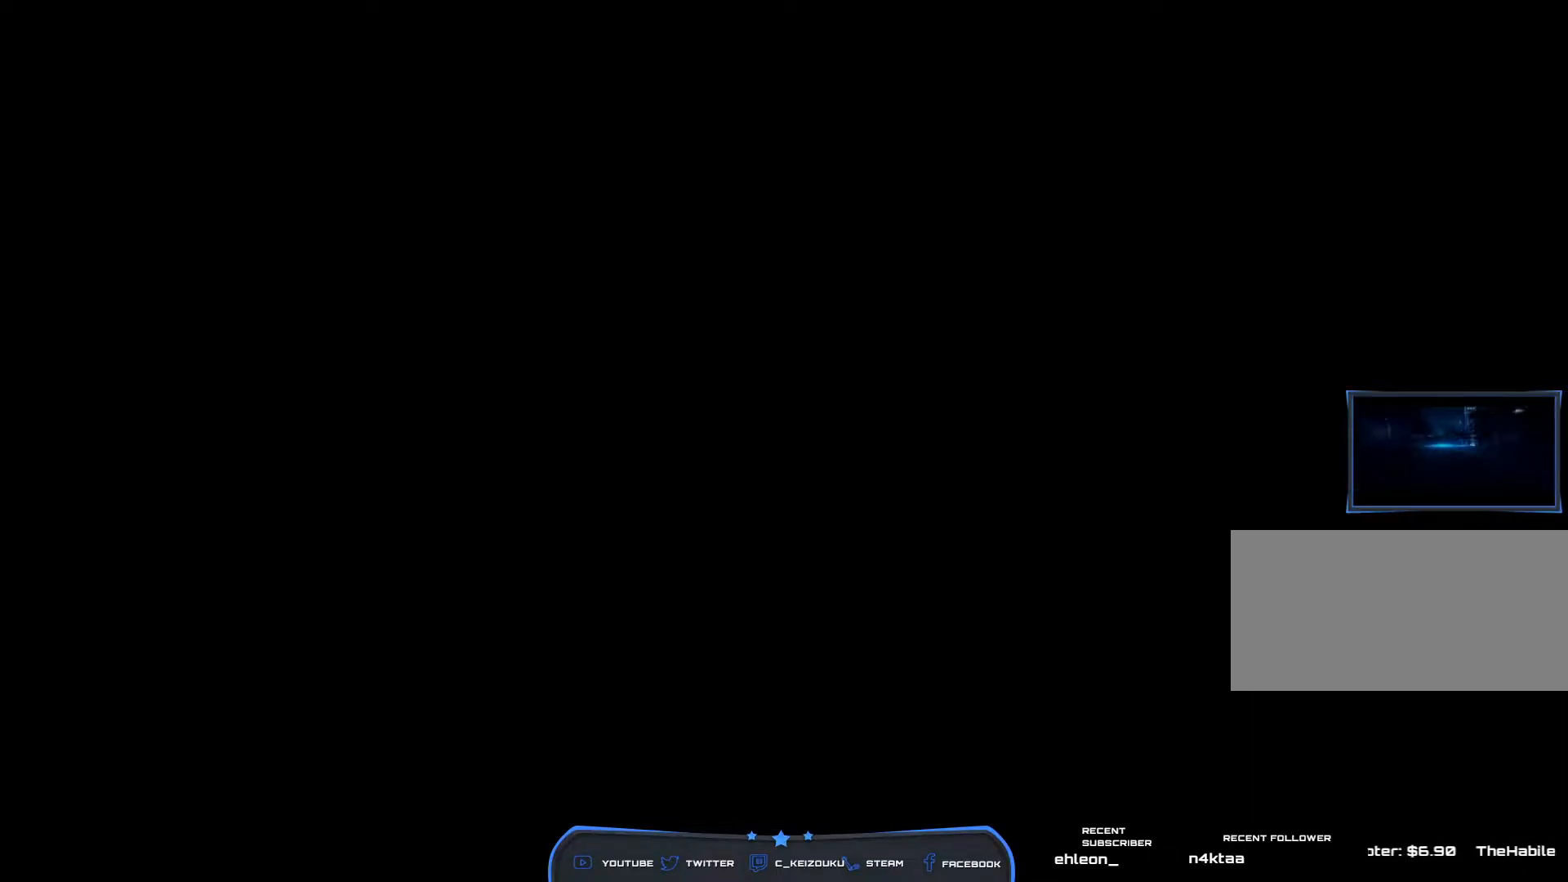
{"keys": [], "mouse": [], "events": []}
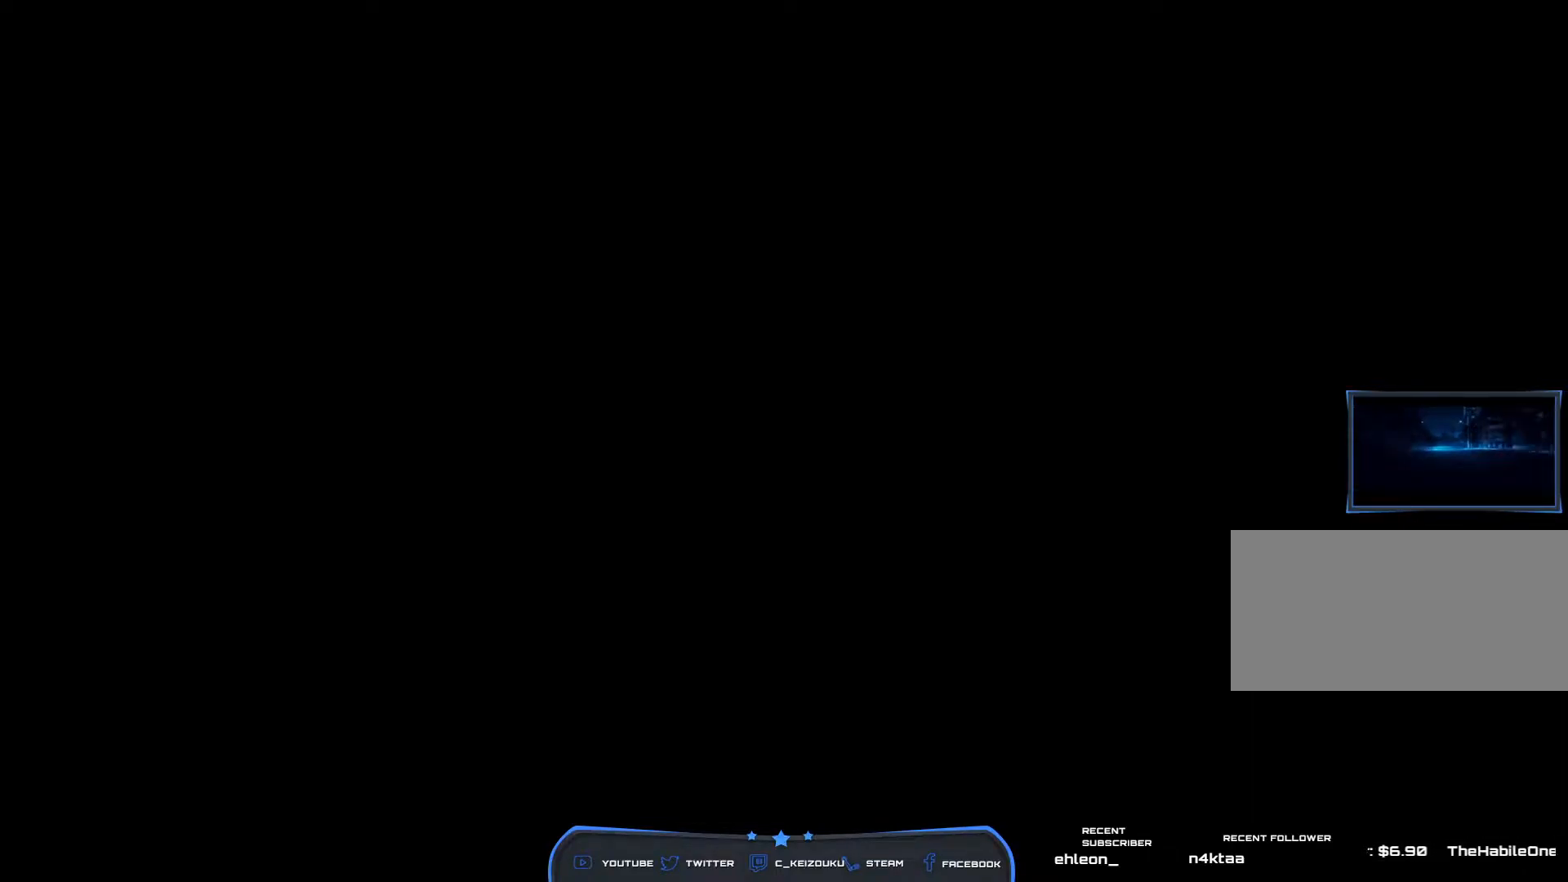
{"keys": [], "mouse": [], "events": []}
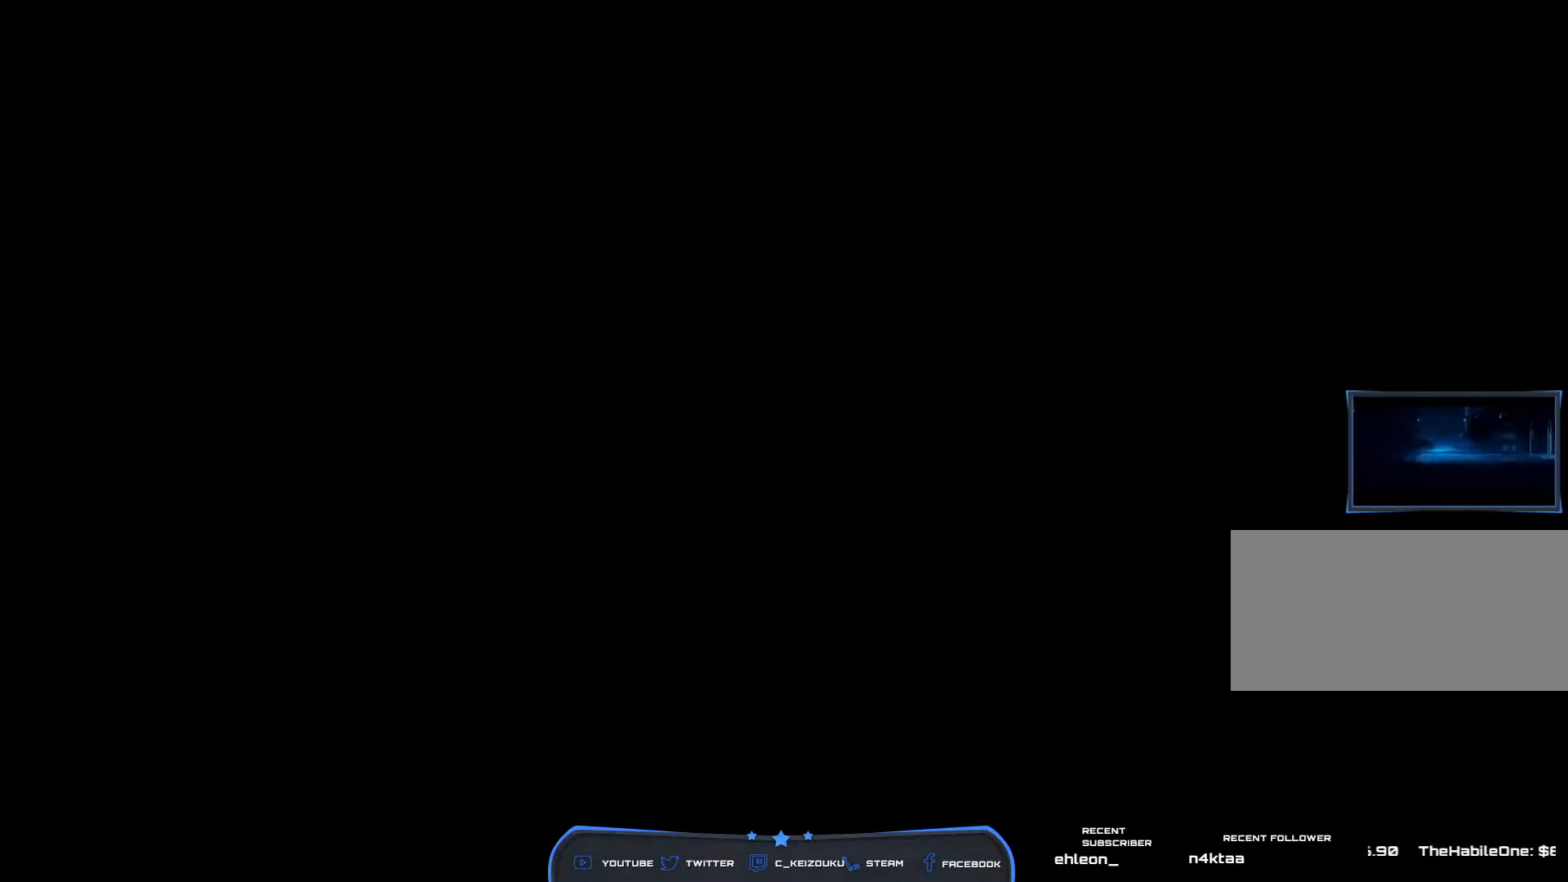
{"keys": [], "mouse": [], "events": []}
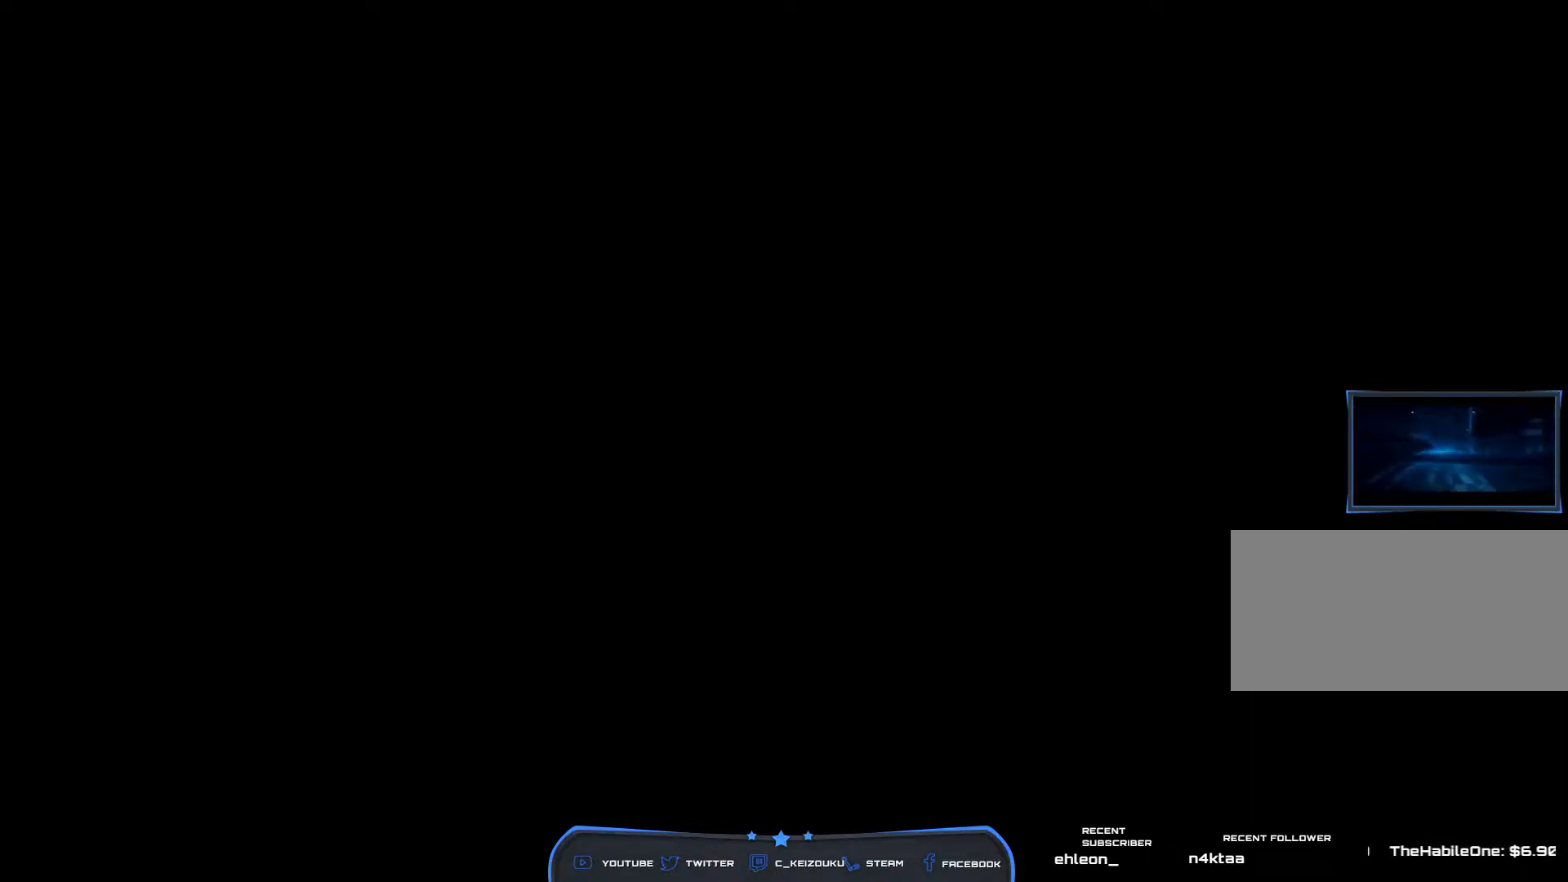
{"keys": [], "mouse": [], "events": []}
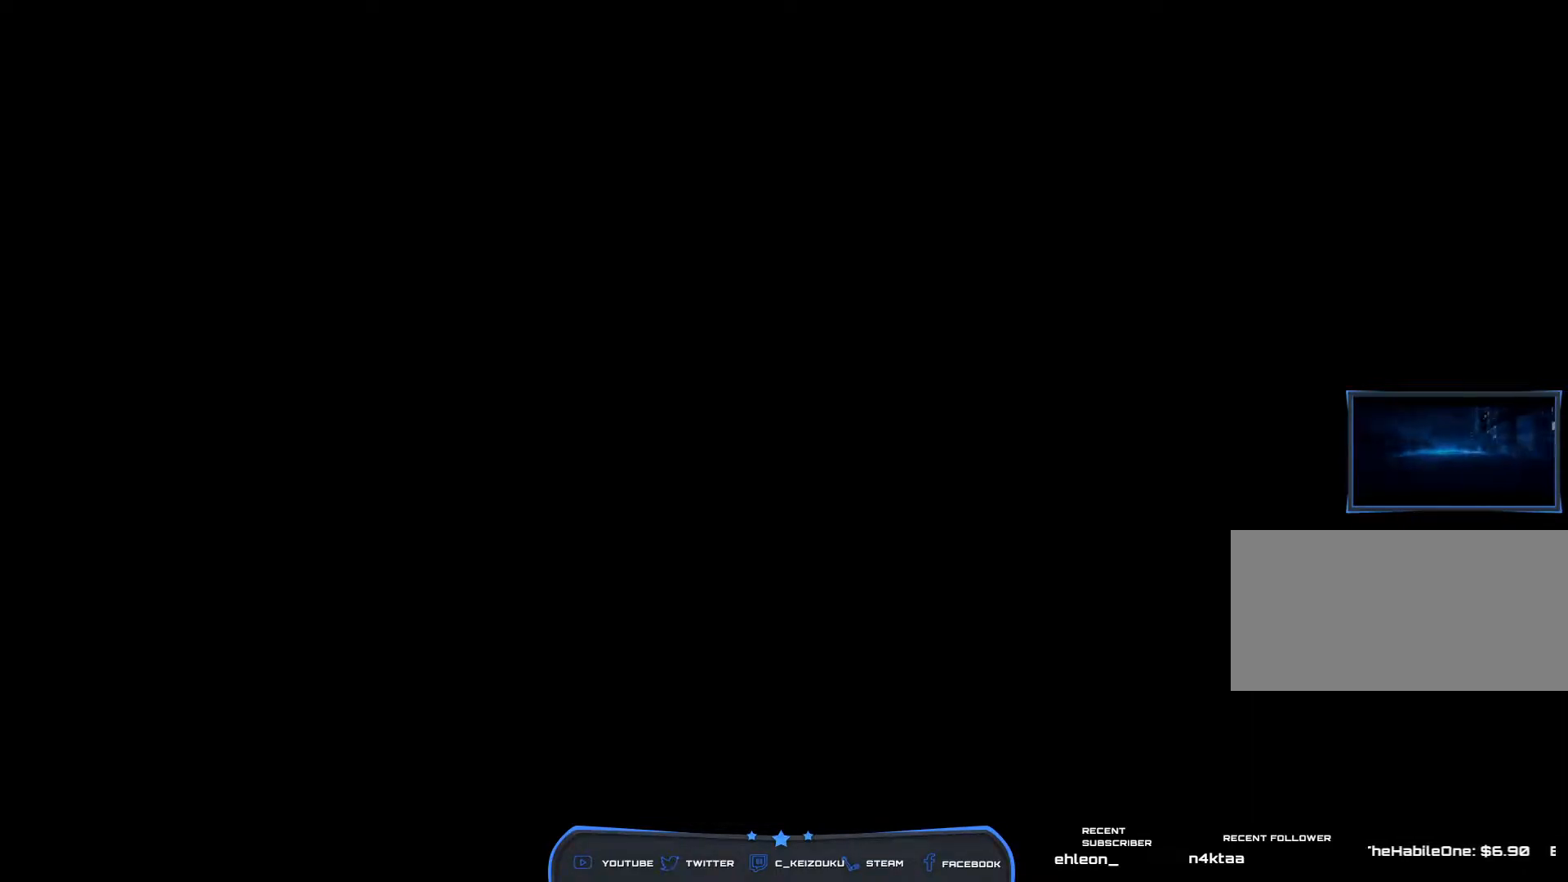
{"keys": [], "mouse": [], "events": []}
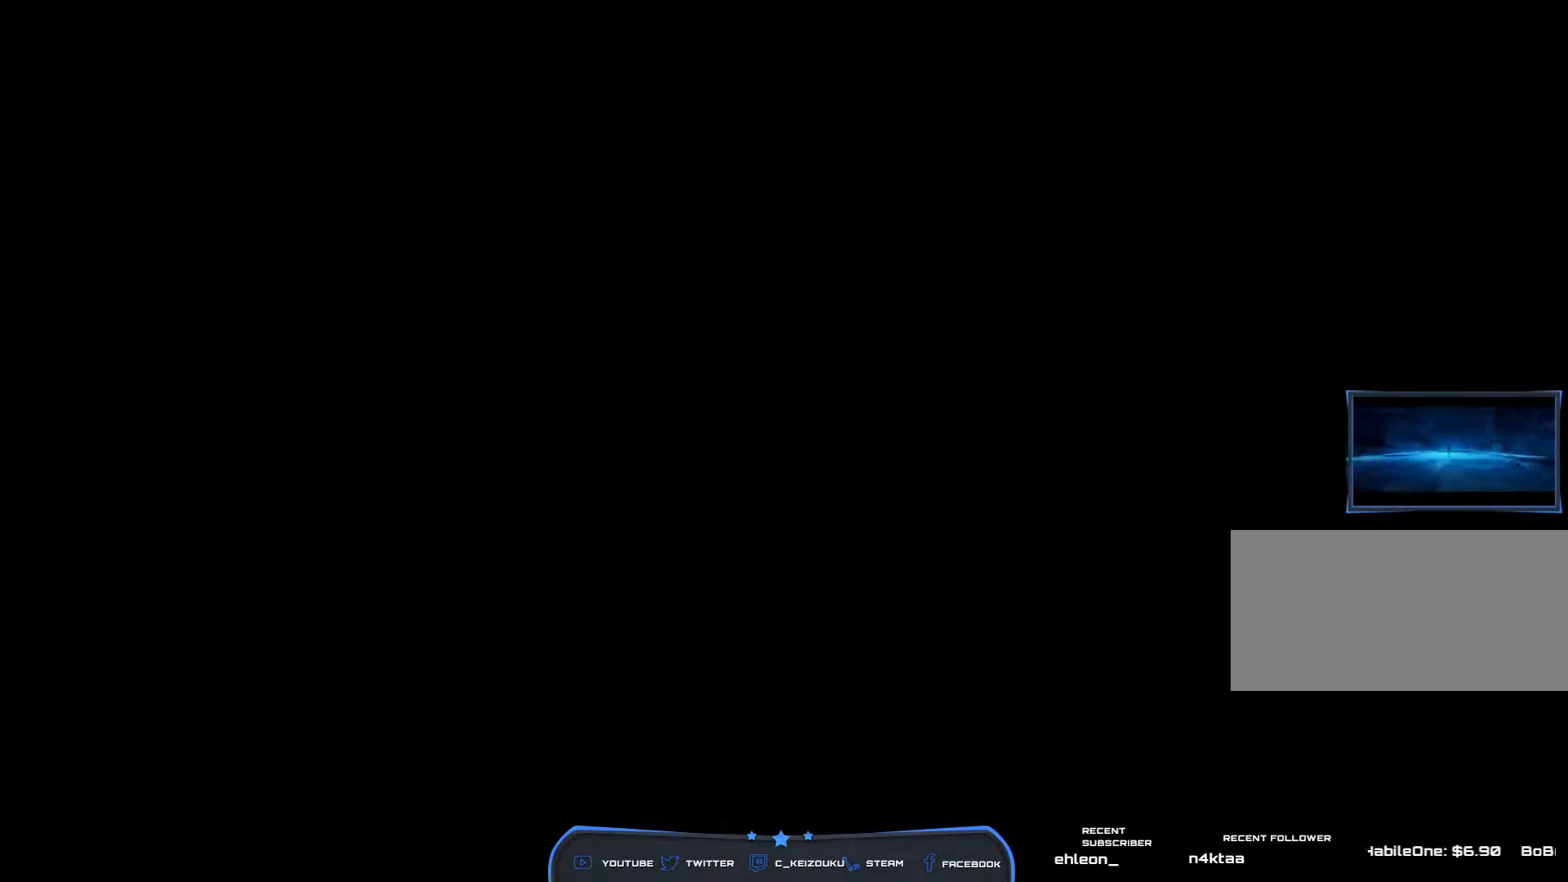
{"keys": [], "mouse": [], "events": []}
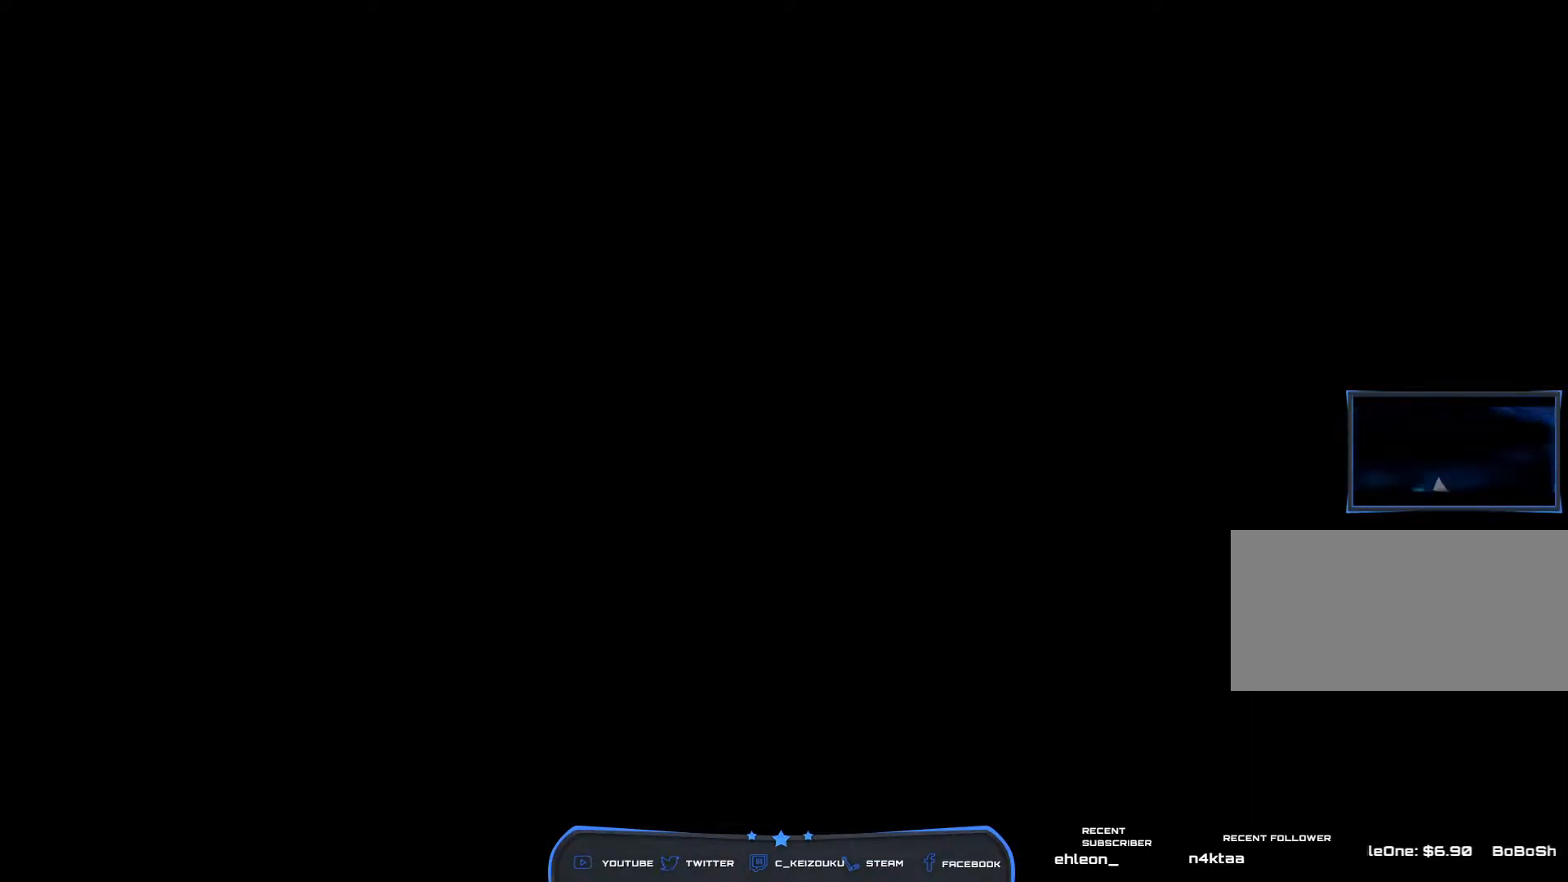
{"keys": [], "mouse": [], "events": [[100, "mouse_left", "down"], [167, "mouse_left", "up"]]}
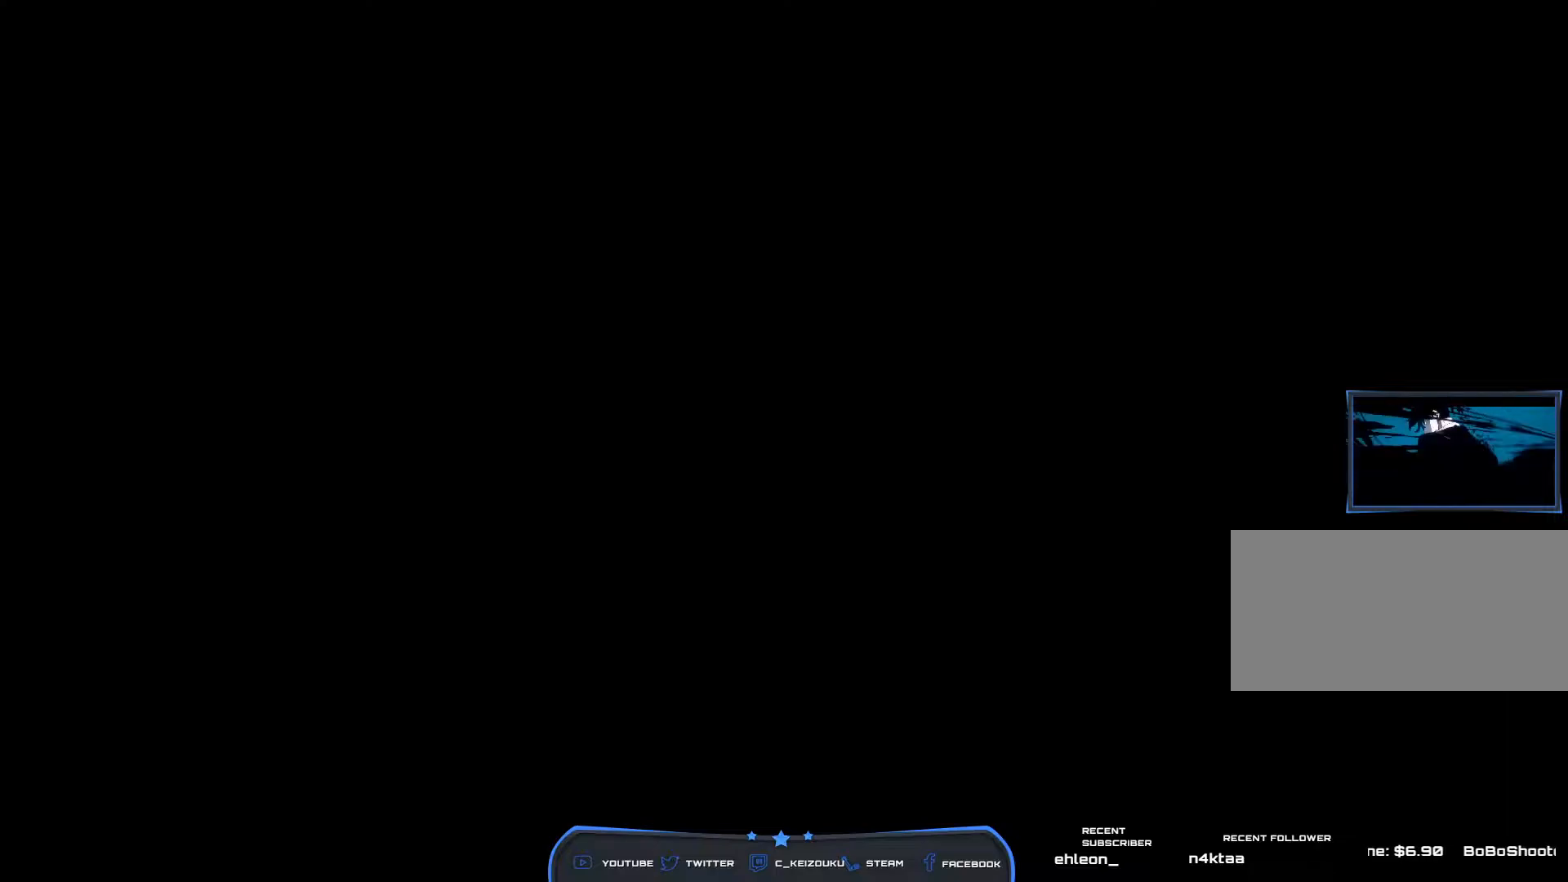
{"keys": [], "mouse": [], "events": []}
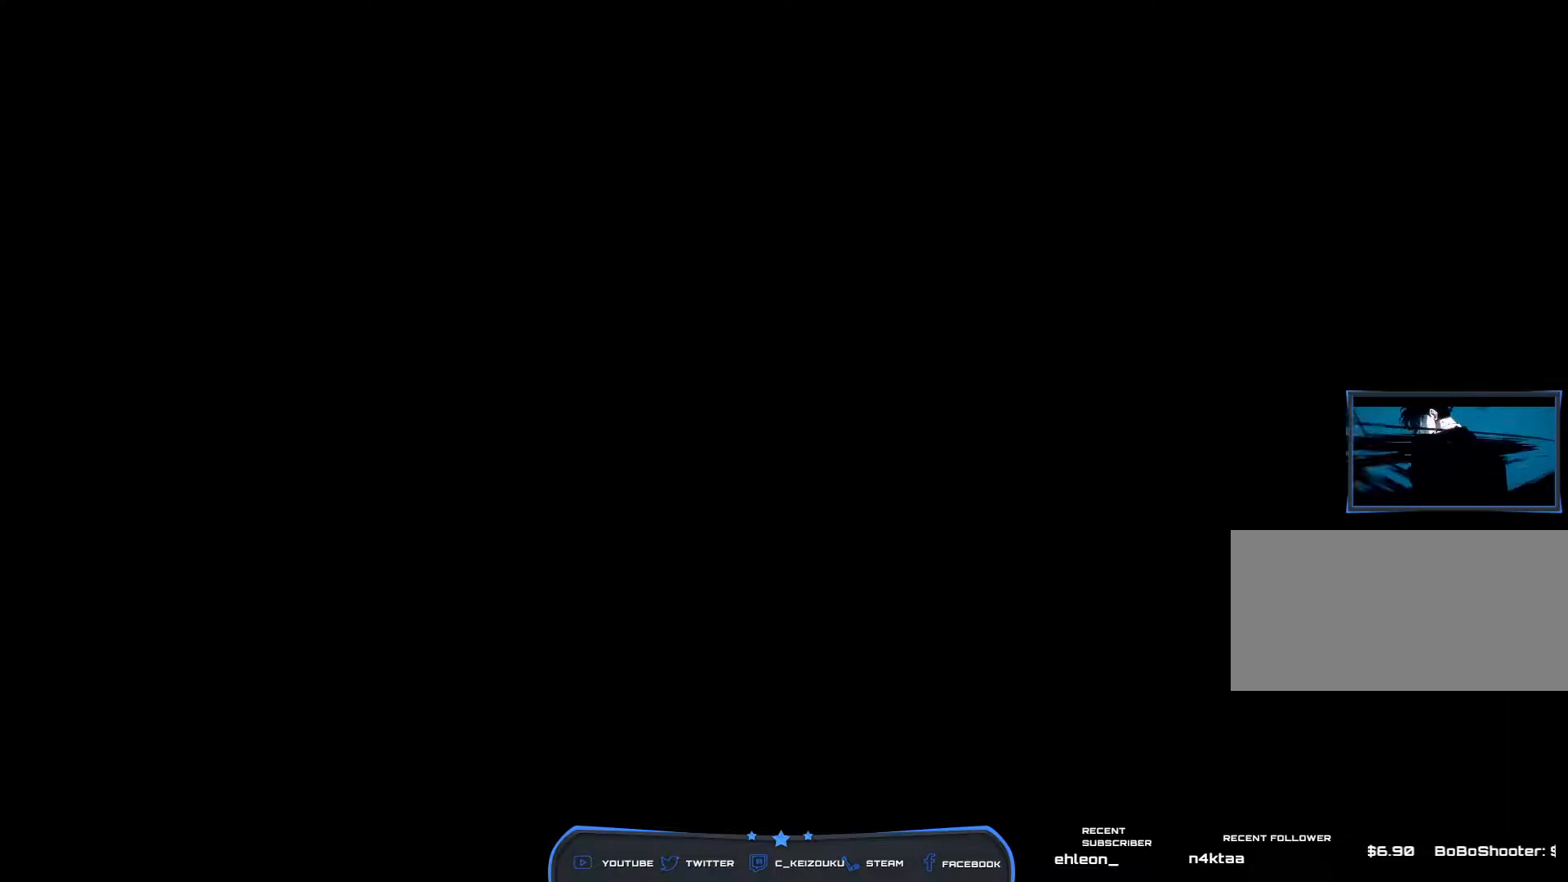
{"keys": [], "mouse": [], "events": [[200, "mouse_left", "down"], [250, "mouse_left", "up"]]}
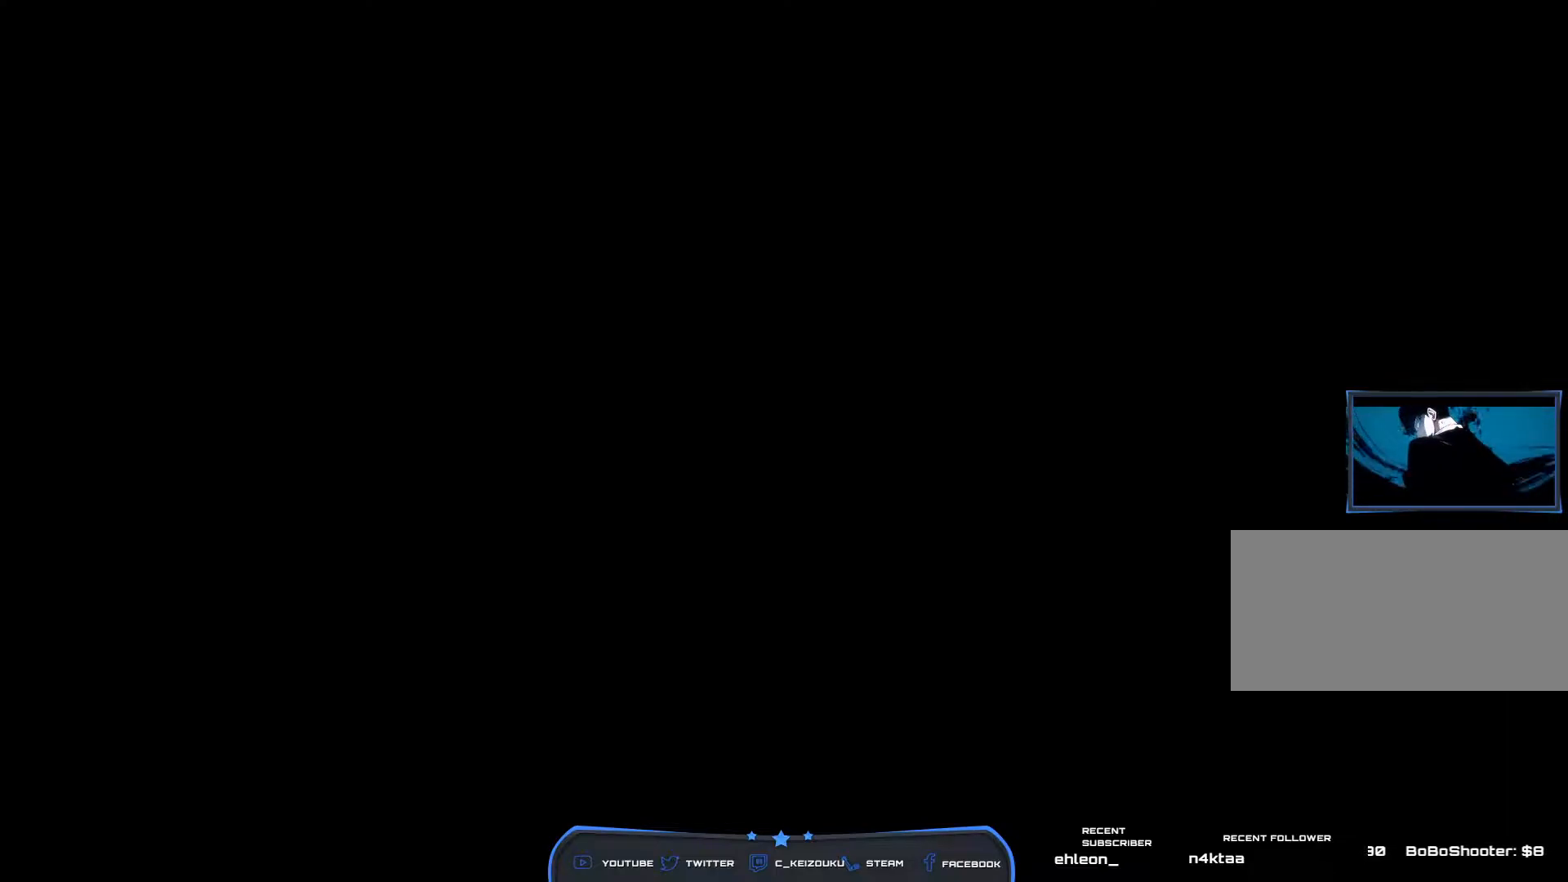
{"keys": [], "mouse": [], "events": []}
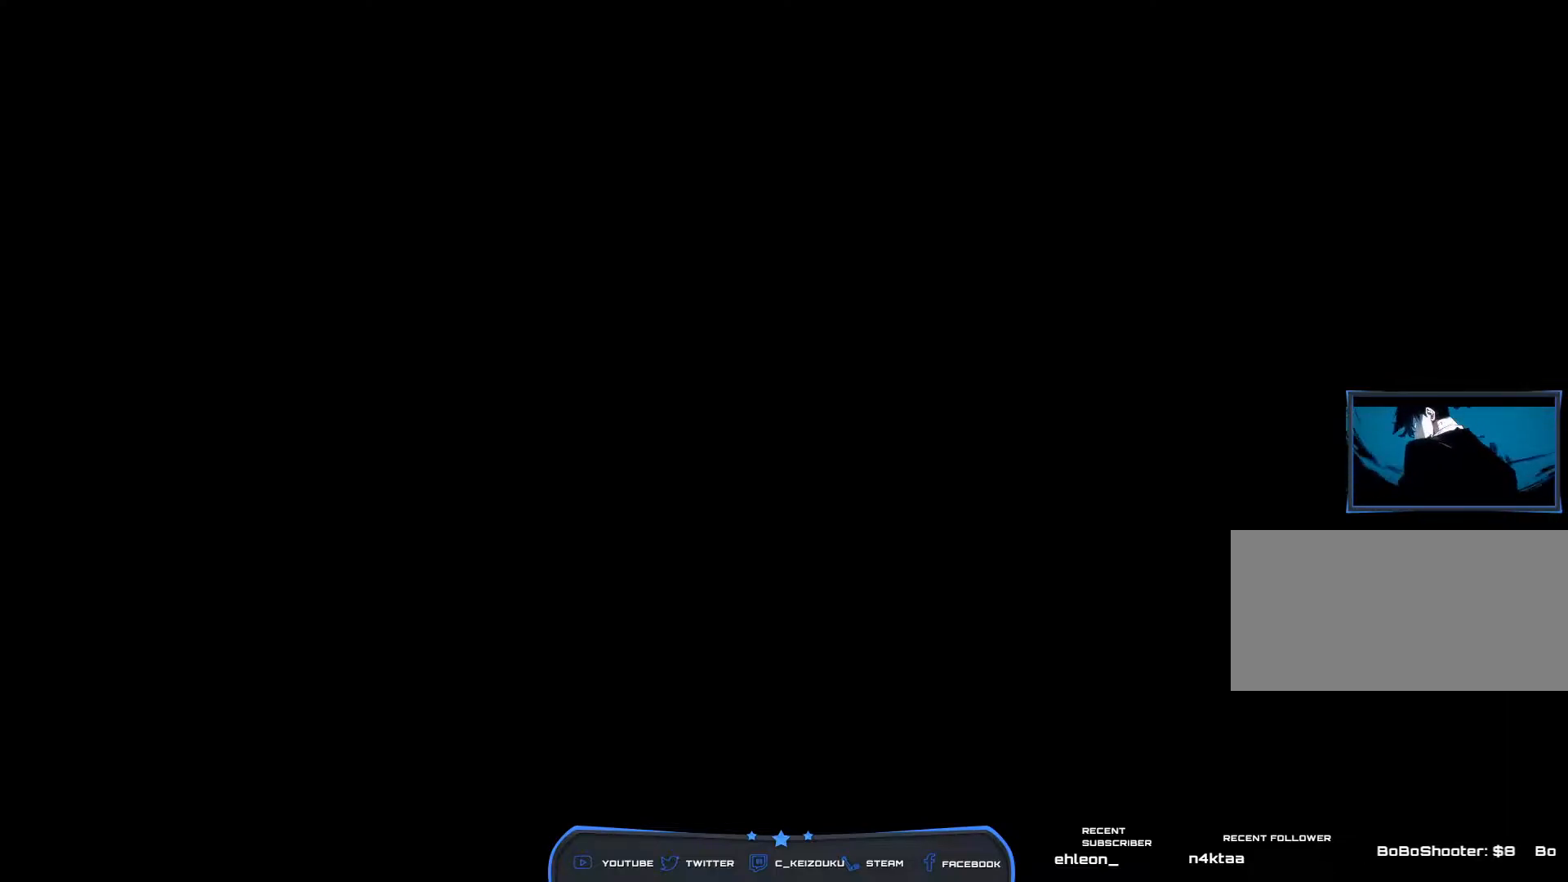
{"keys": [], "mouse": [], "events": [[183, "mouse_right", "down"], [300, "mouse_right", "up"]]}
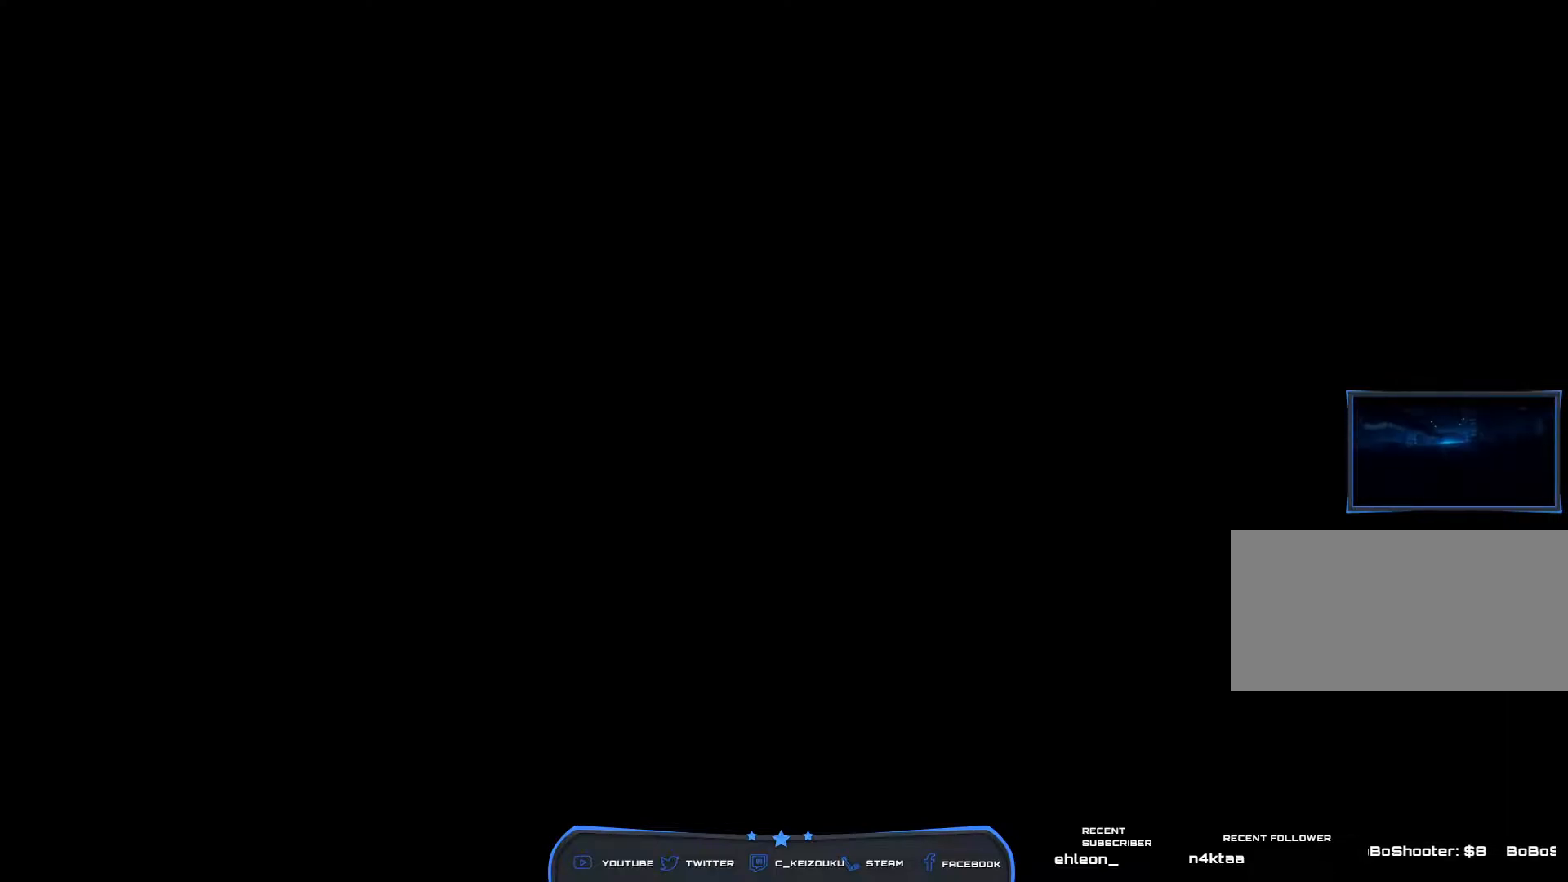
{"keys": [], "mouse": [], "events": []}
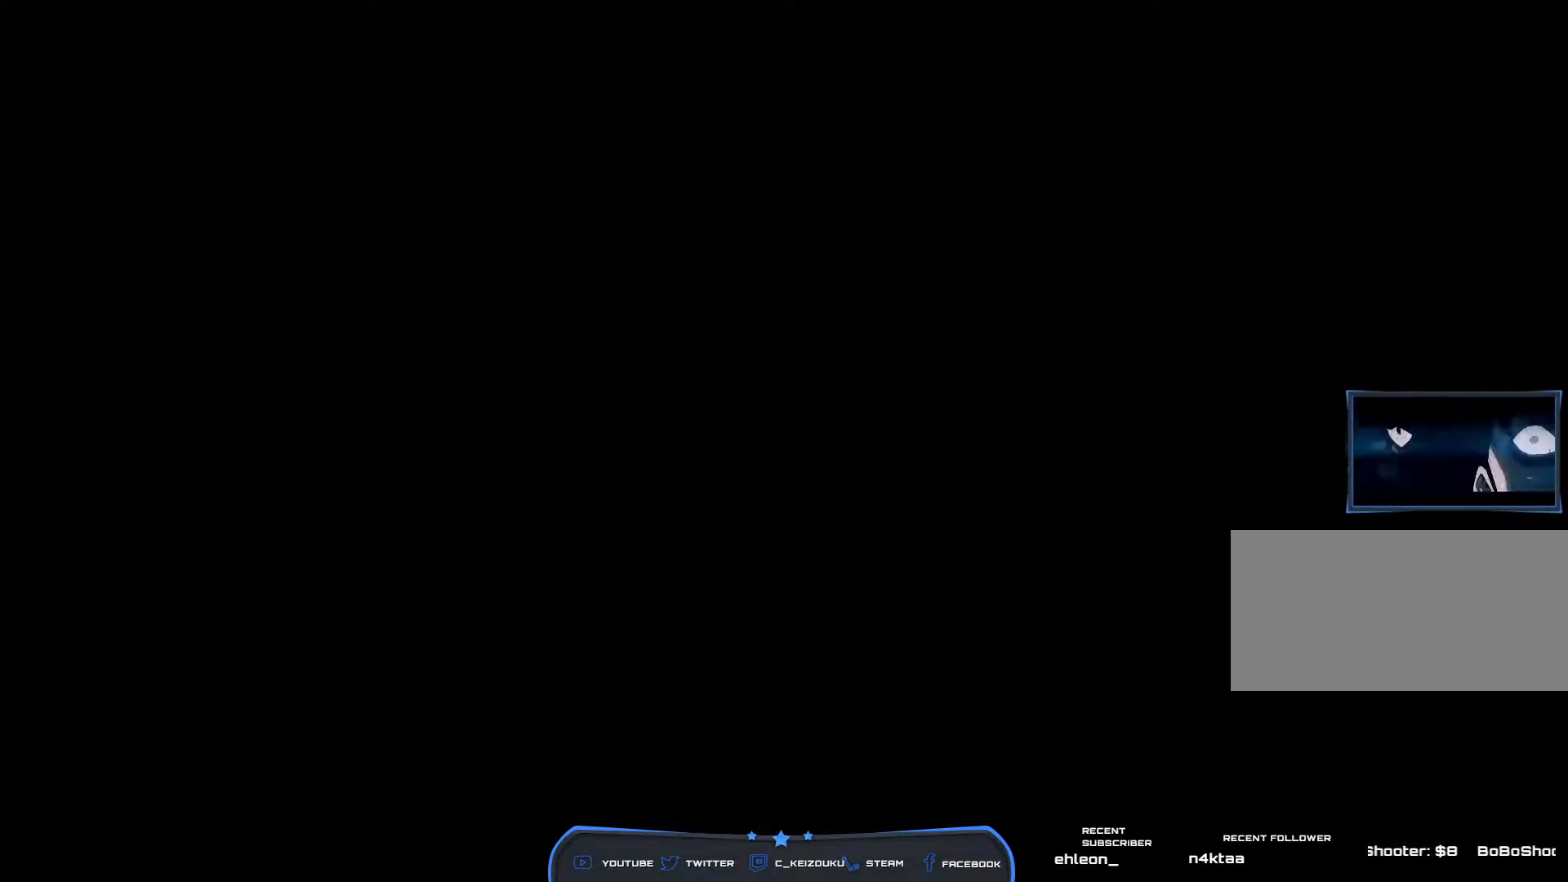
{"keys": [], "mouse": [], "events": [[83, "mouse_left", "down"], [183, "mouse_left", "up"]]}